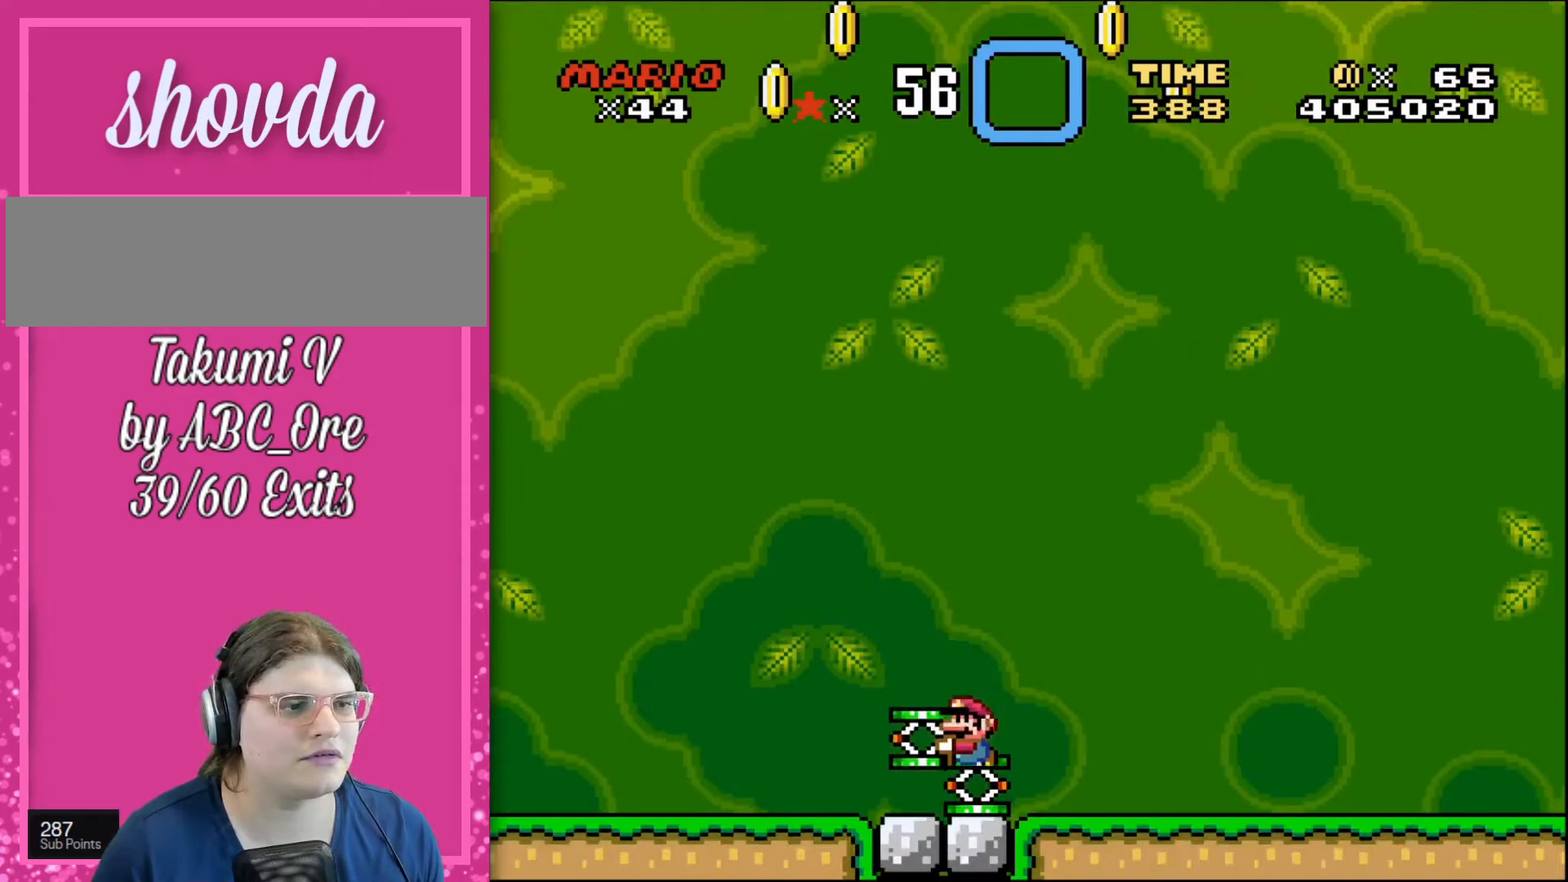
Gameplay with a controller; each line is a JSON object with the inputs held at the frame after it. "events" lists button and stick changes between this image and that frame as [ms after this image, input, new state], when the widget could be followed in between. Not read: A B CIRCLE CROSS L3 R3 SQUARE TRIANGLE X Y.
{"buttons": ["DPAD_UP"], "events": []}
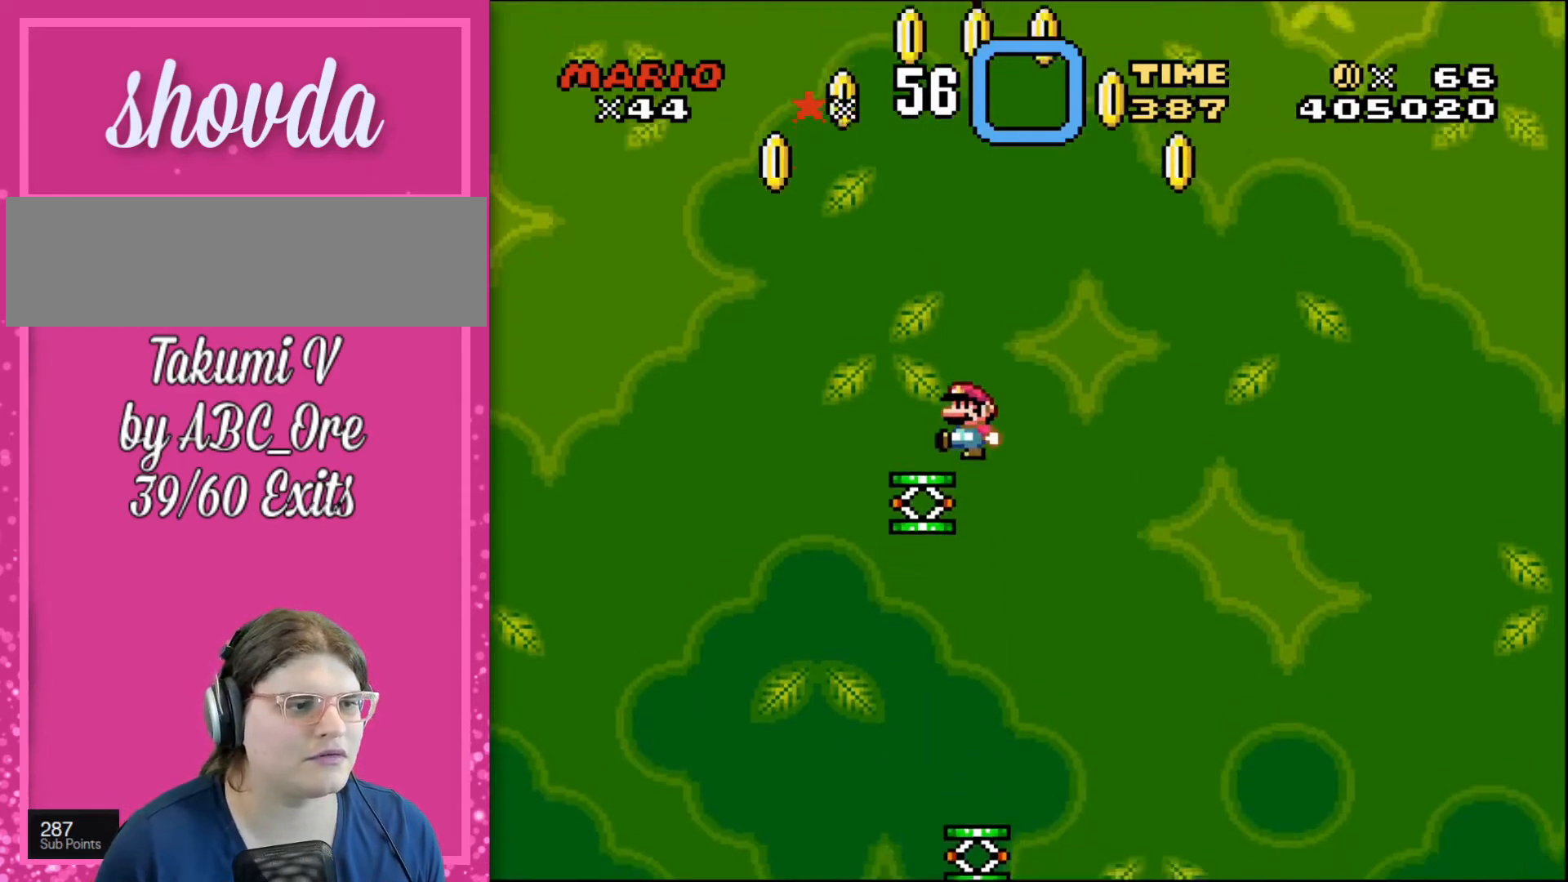
{"buttons": ["DPAD_RIGHT"], "events": [[300, "DPAD_LEFT", "down"], [467, "DPAD_LEFT", "up"], [467, "DPAD_RIGHT", "down"], [500, "DPAD_UP", "up"]]}
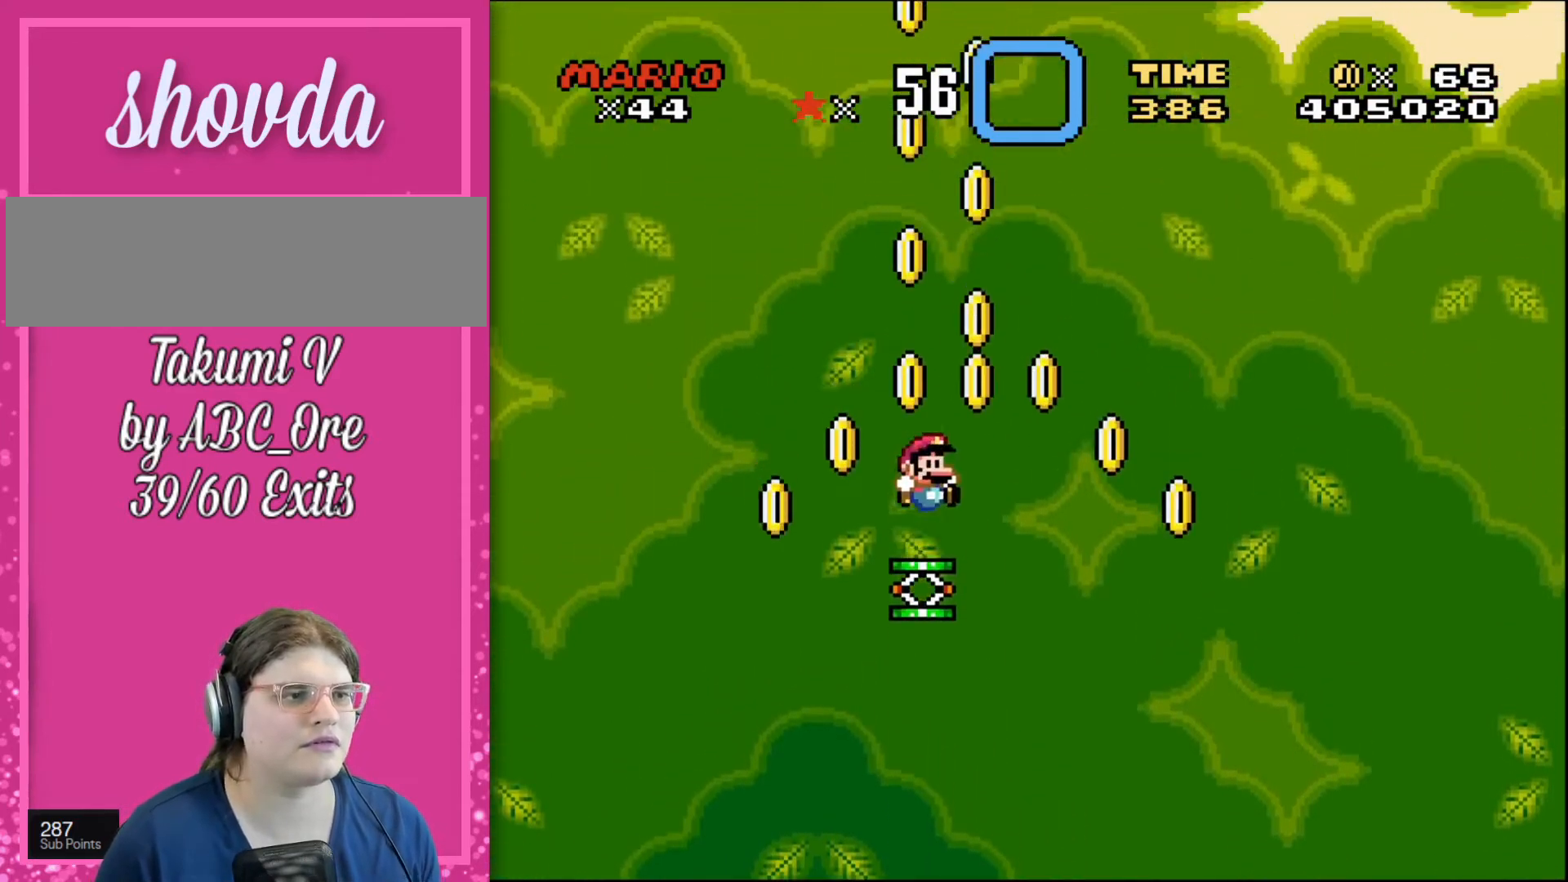
{"buttons": [], "events": [[67, "DPAD_UP", "down"], [301, "DPAD_UP", "up"], [401, "DPAD_UP", "down"], [434, "DPAD_RIGHT", "up"], [501, "DPAD_UP", "up"]]}
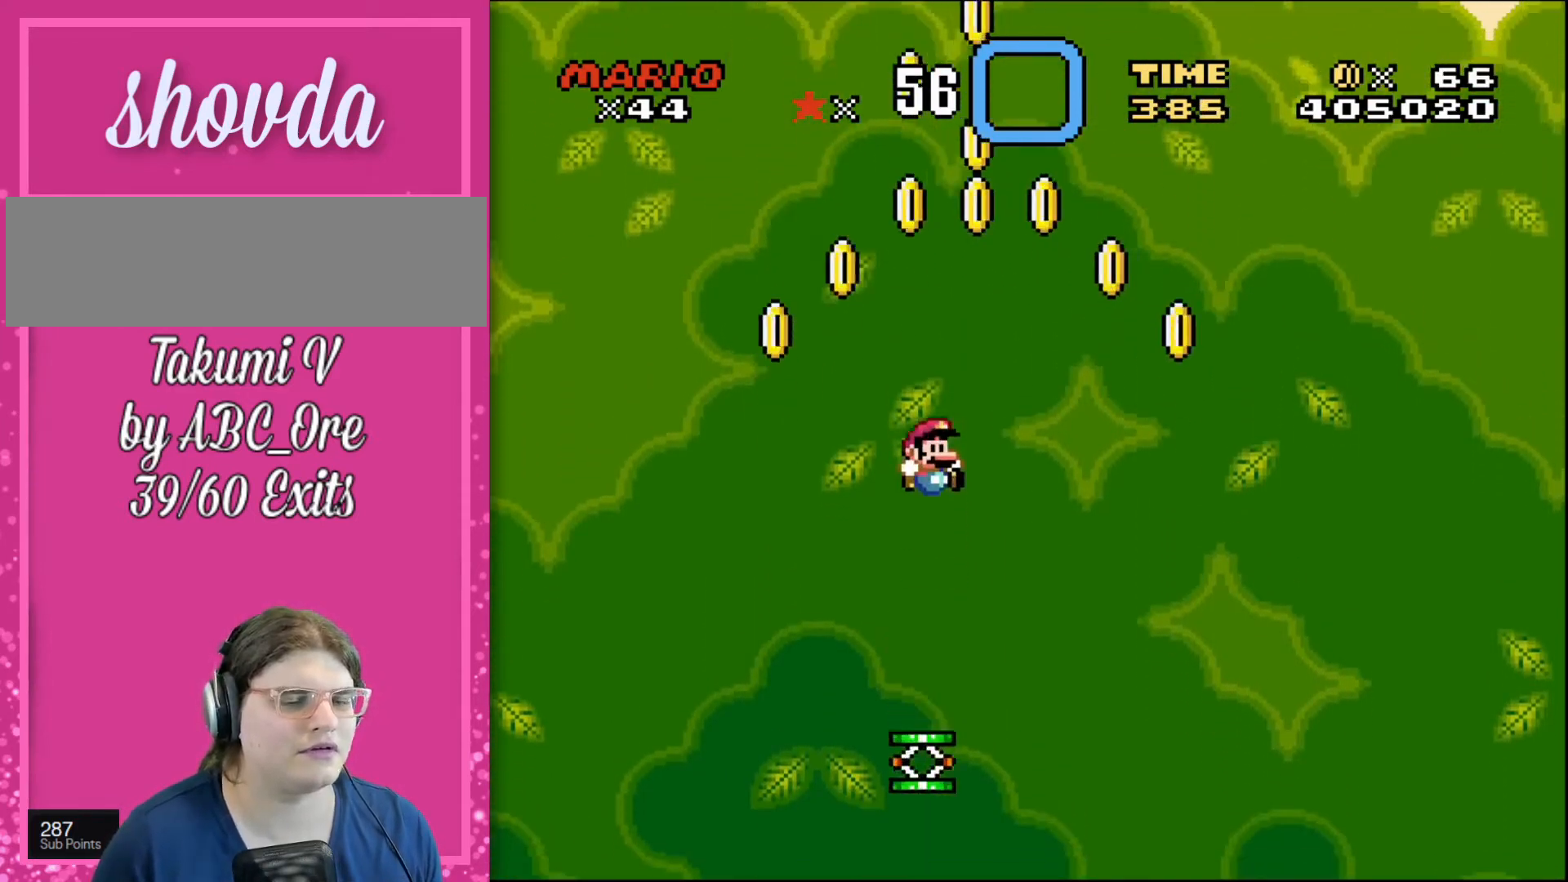
{"buttons": [], "events": [[100, "DPAD_LEFT", "down"], [434, "DPAD_LEFT", "up"]]}
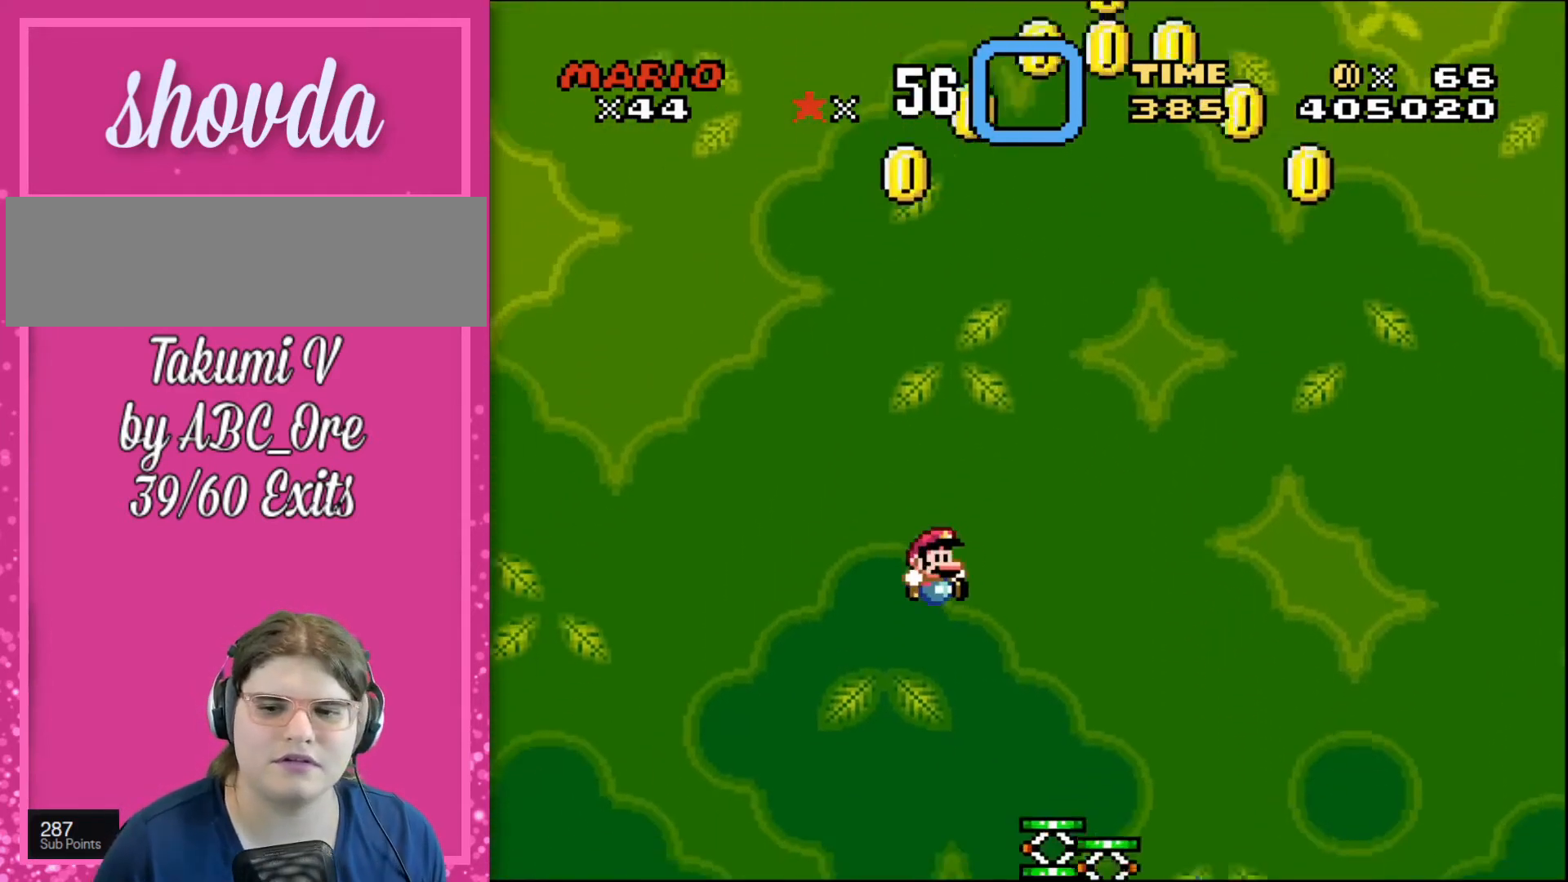
{"buttons": ["DPAD_RIGHT"], "events": [[34, "DPAD_RIGHT", "down"], [201, "DPAD_RIGHT", "up"], [334, "DPAD_RIGHT", "down"]]}
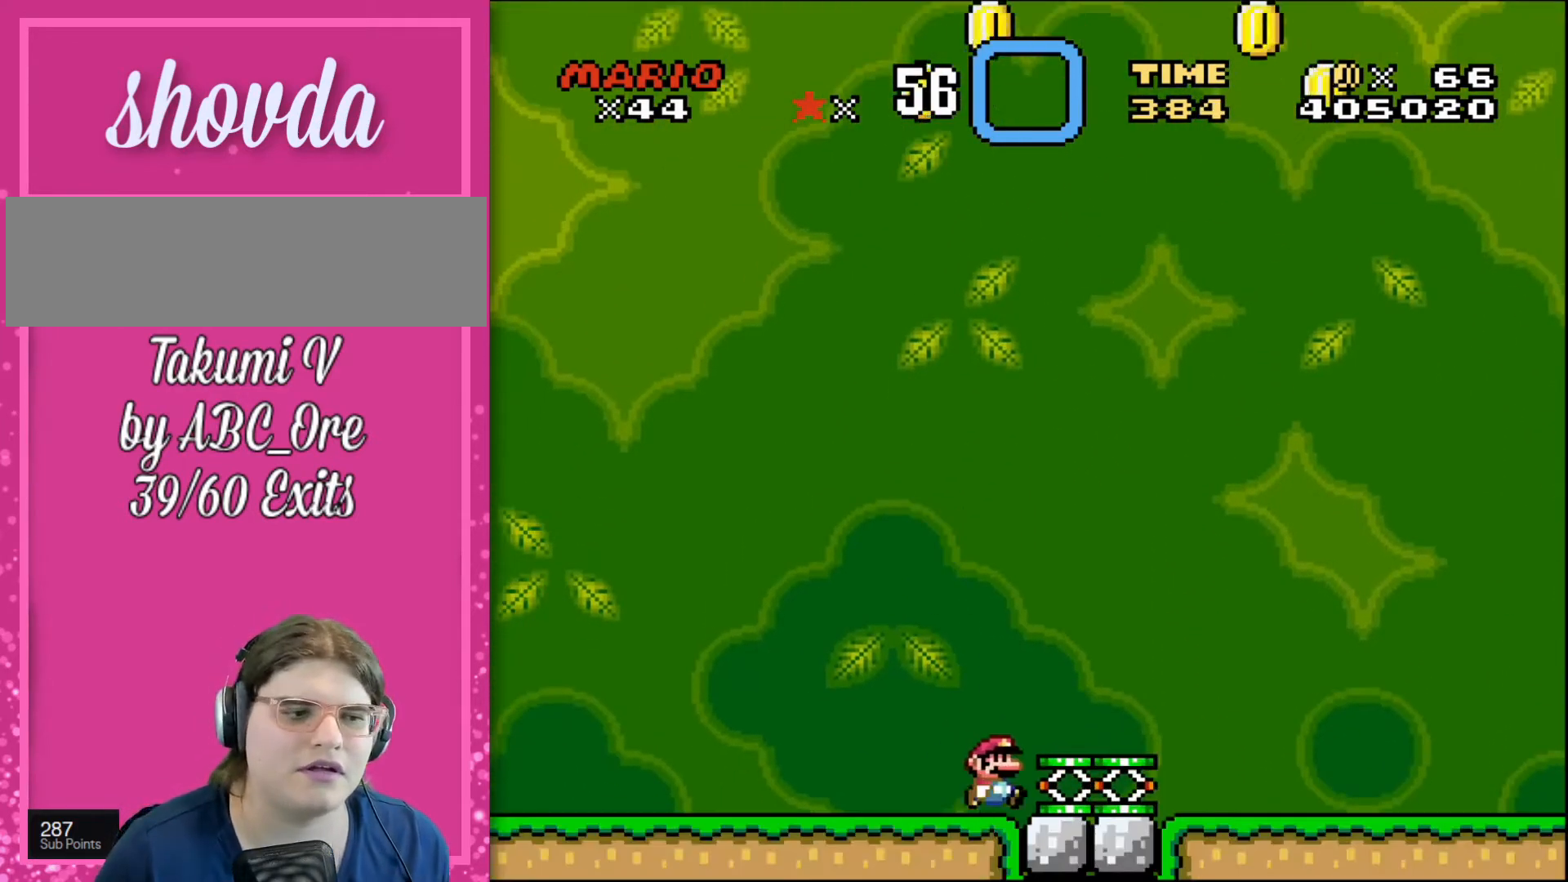
{"buttons": [], "events": [[500, "DPAD_RIGHT", "up"]]}
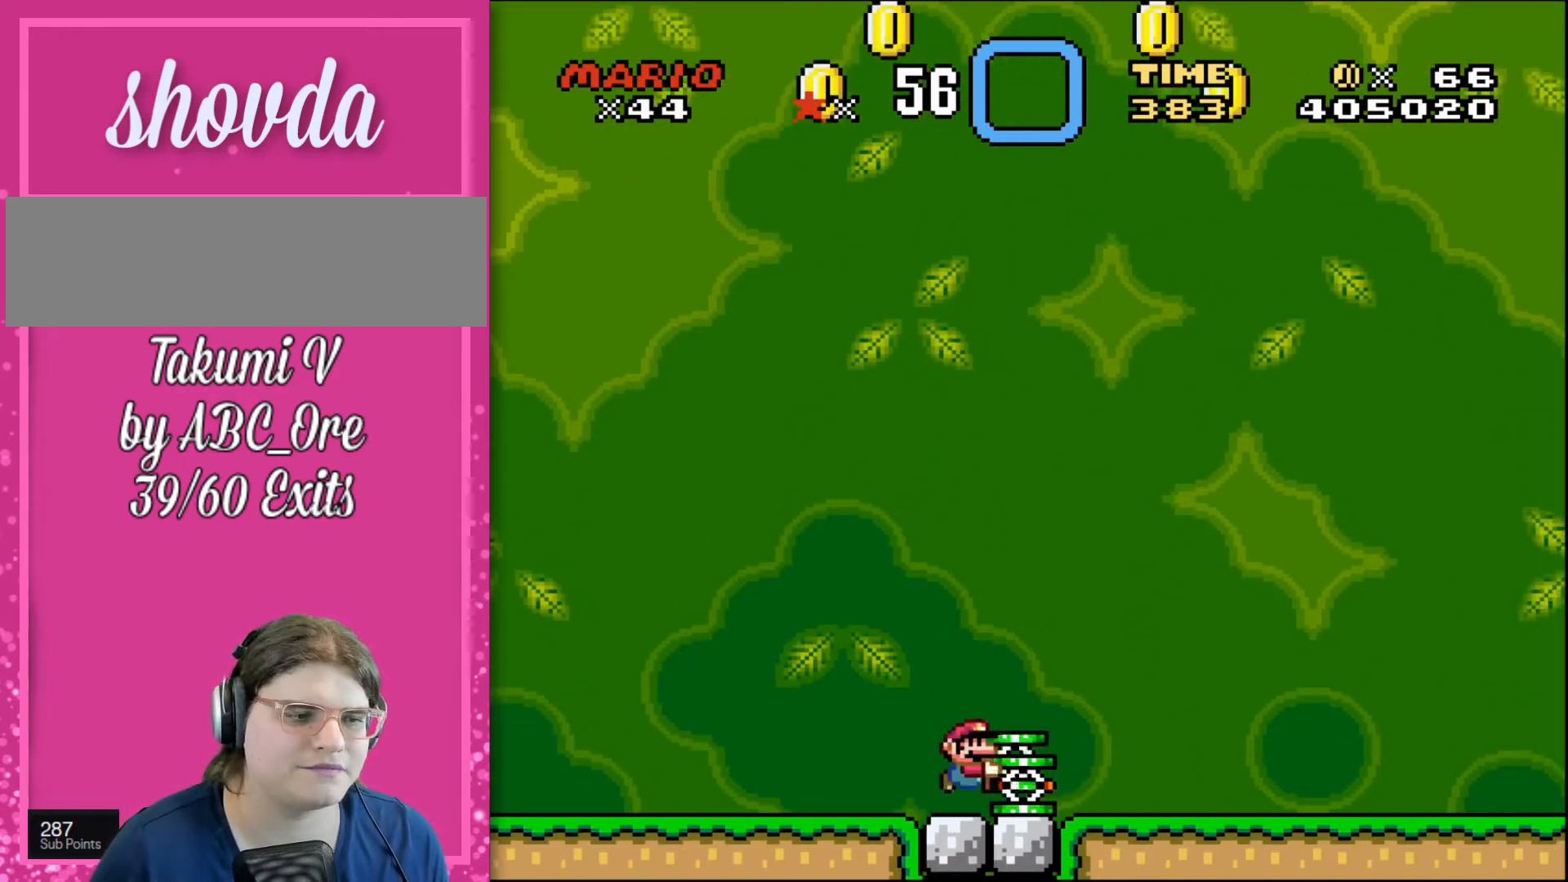
{"buttons": [], "events": [[134, "DPAD_RIGHT", "down"], [334, "DPAD_RIGHT", "up"], [367, "DPAD_LEFT", "down"], [468, "DPAD_LEFT", "up"]]}
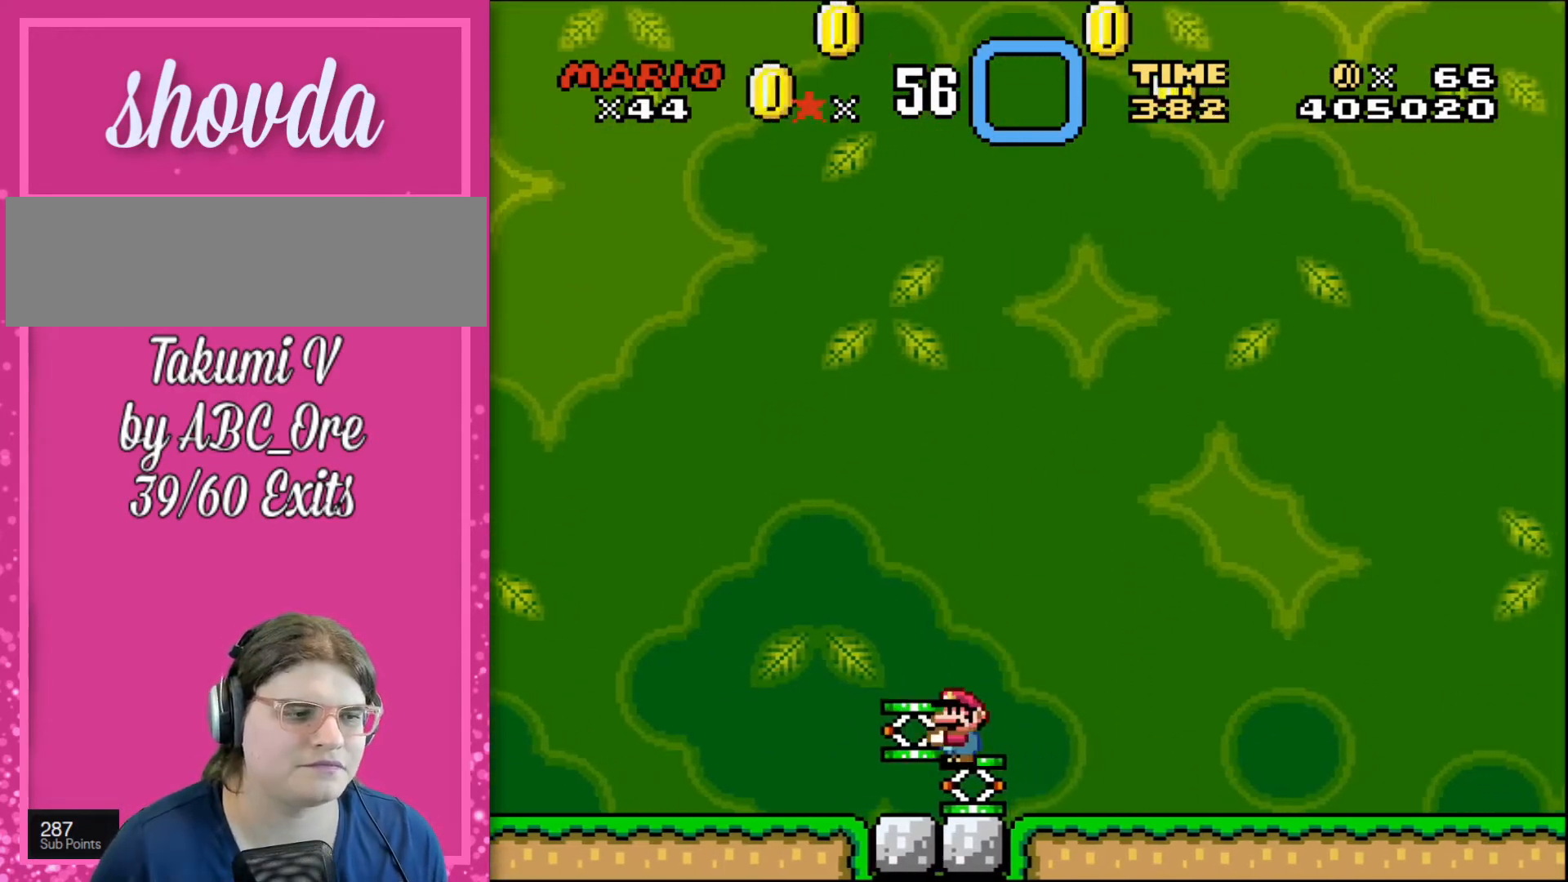
{"buttons": ["DPAD_UP"], "events": [[267, "DPAD_UP", "down"]]}
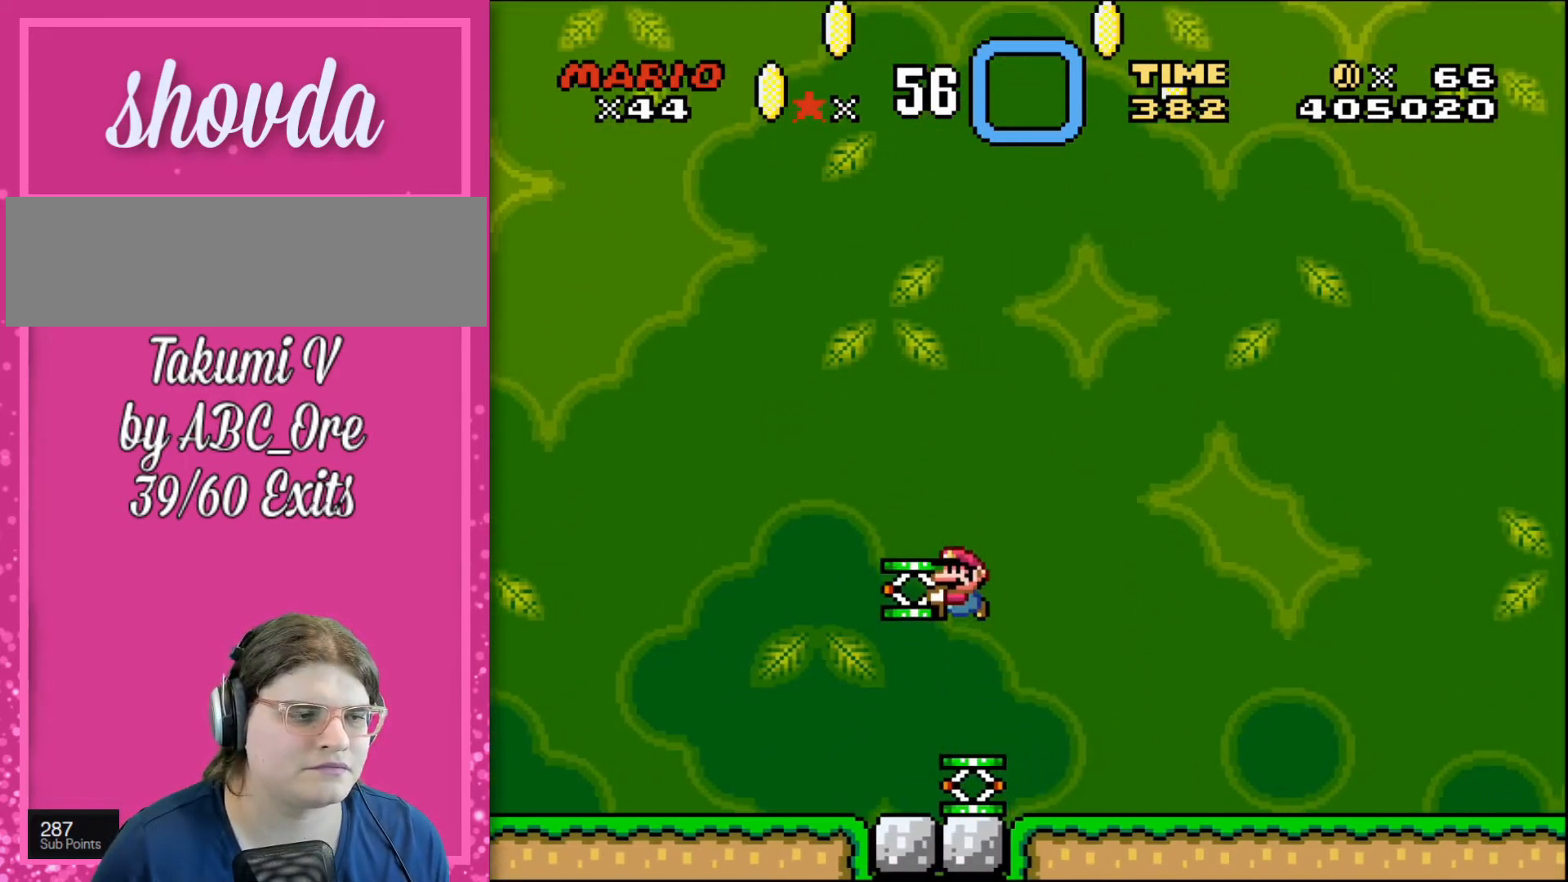
{"buttons": ["DPAD_UP"], "events": []}
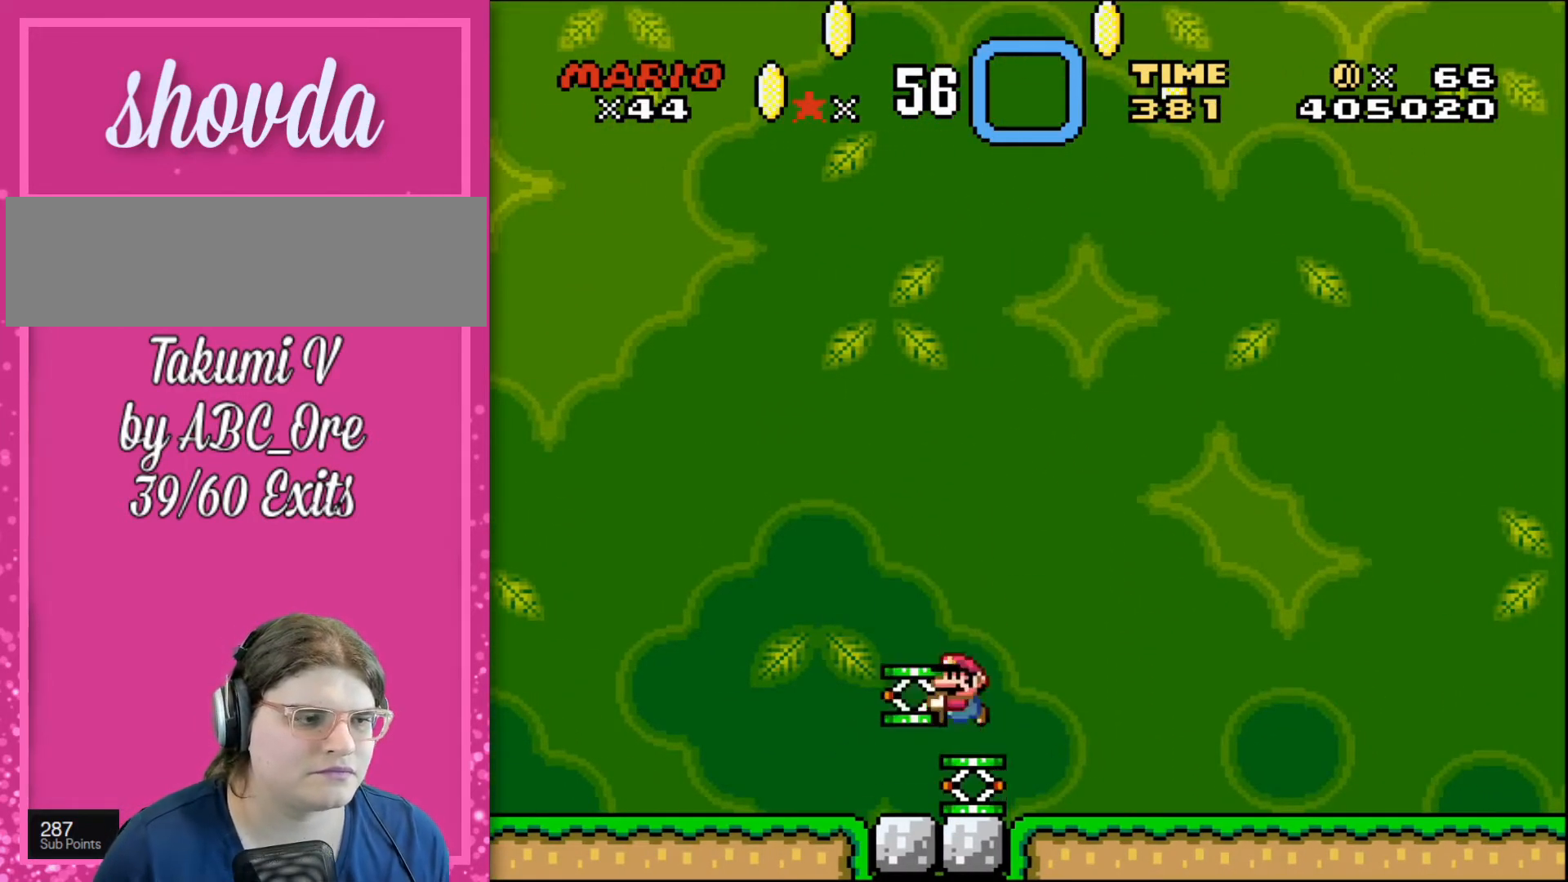
{"buttons": ["DPAD_UP"], "events": []}
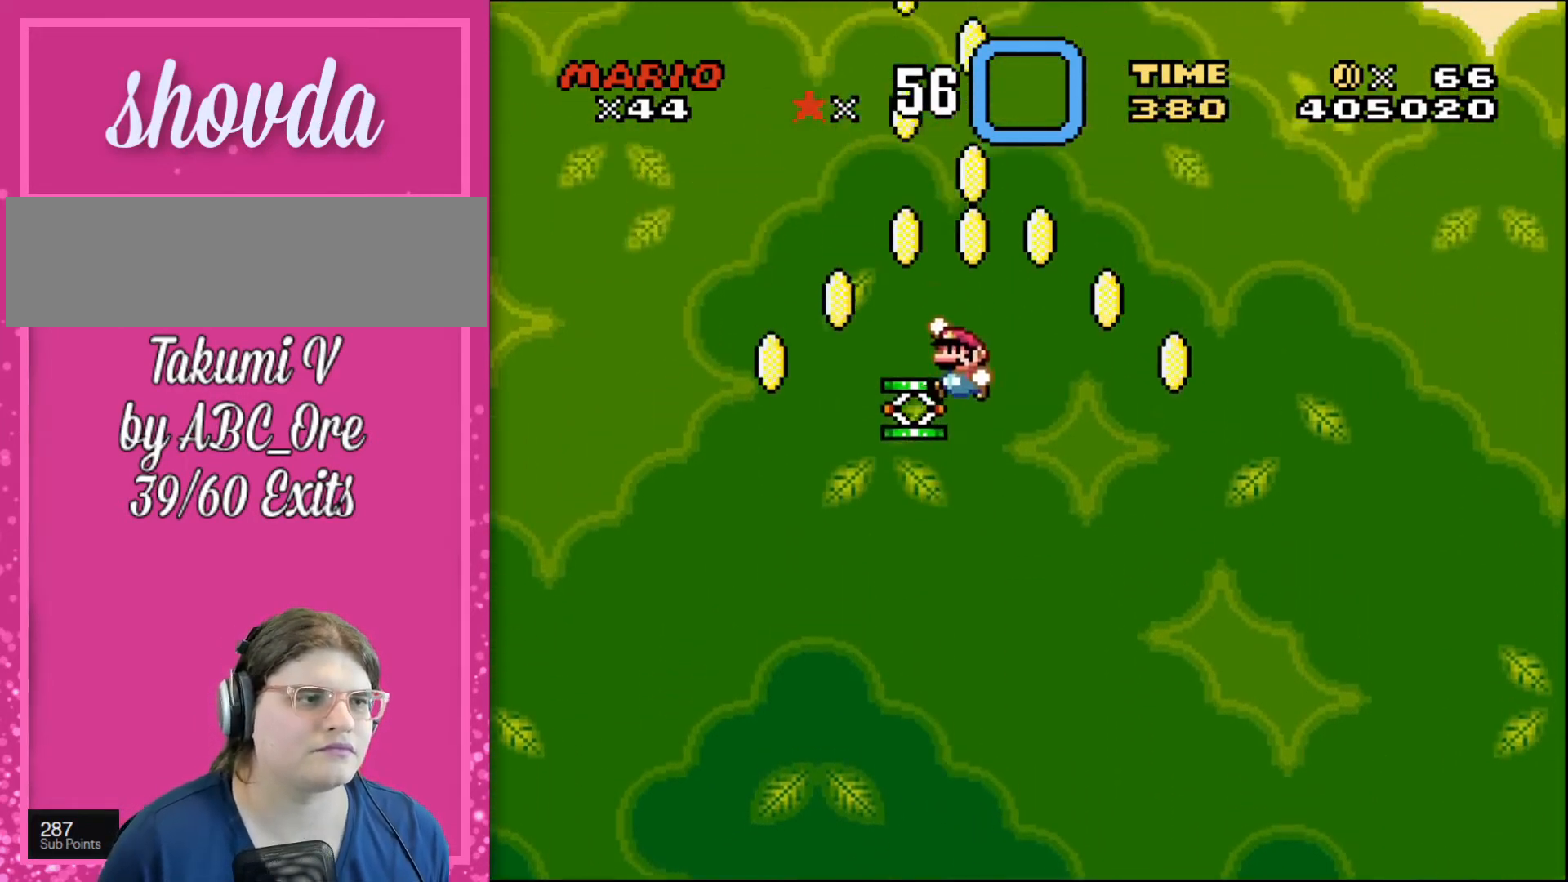
{"buttons": ["DPAD_UP", "DPAD_LEFT"], "events": [[67, "DPAD_LEFT", "down"]]}
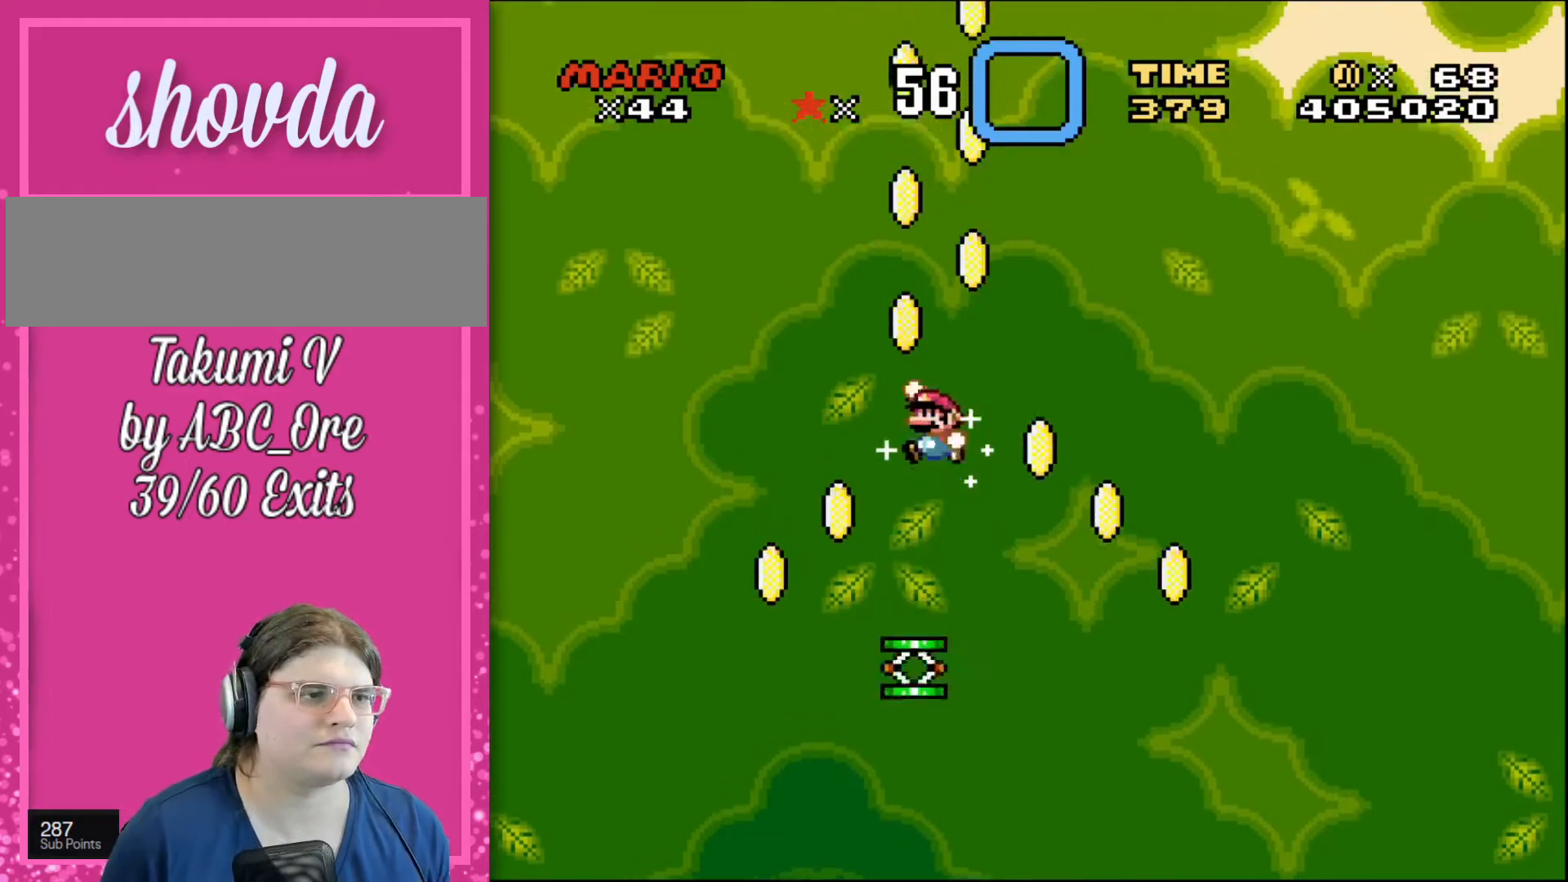
{"buttons": ["DPAD_UP", "DPAD_RIGHT"], "events": [[100, "DPAD_LEFT", "up"], [133, "DPAD_RIGHT", "down"], [300, "DPAD_RIGHT", "up"], [334, "DPAD_LEFT", "down"], [467, "DPAD_LEFT", "up"], [467, "DPAD_RIGHT", "down"]]}
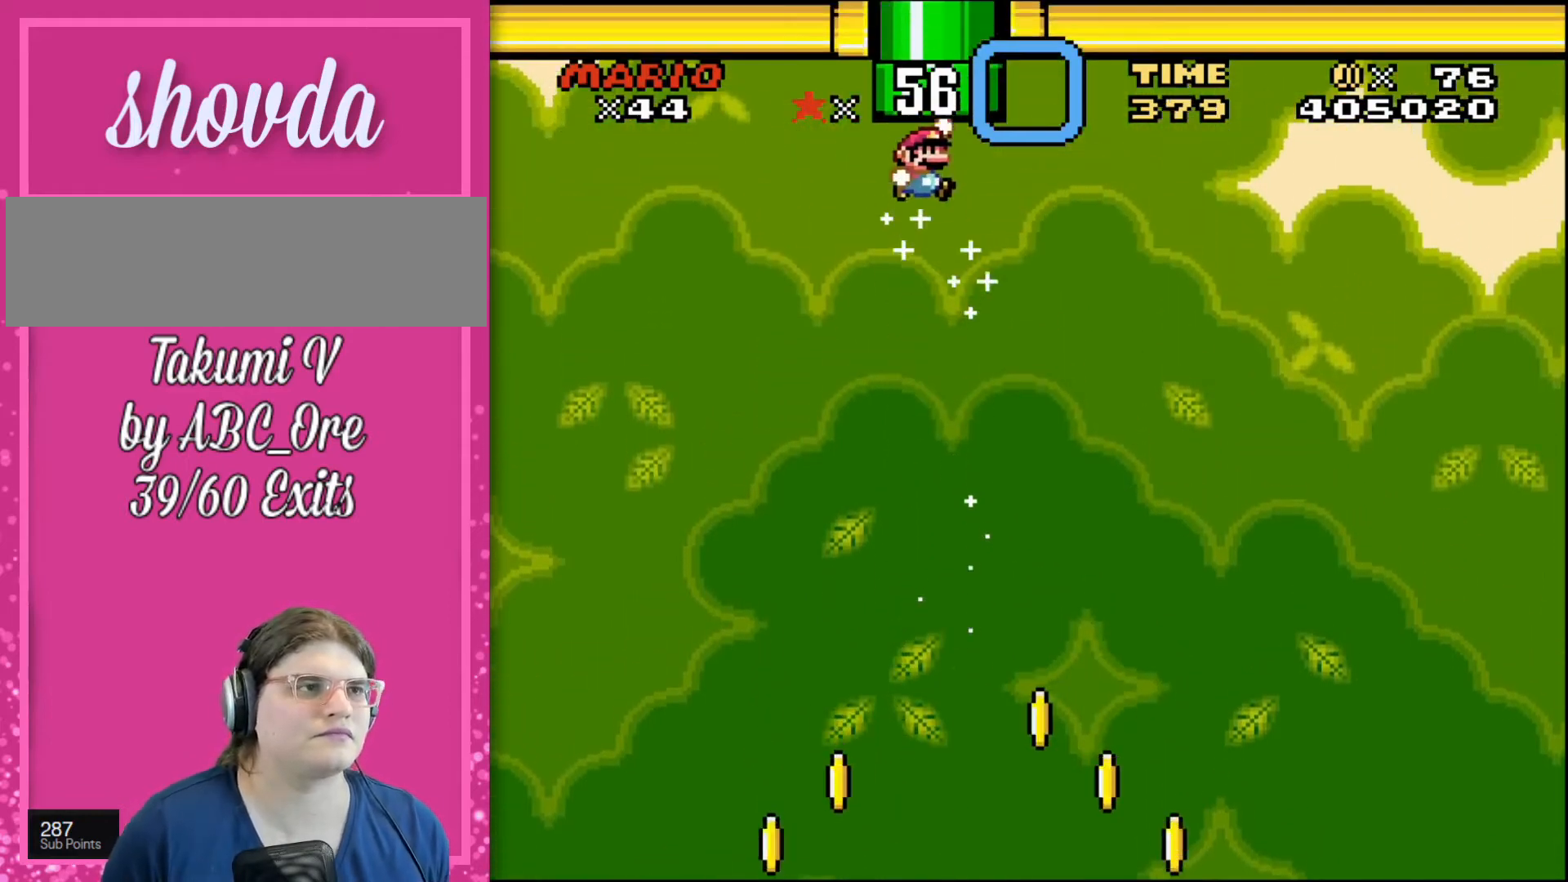
{"buttons": ["DPAD_UP"], "events": [[101, "DPAD_RIGHT", "up"], [134, "DPAD_LEFT", "down"], [267, "DPAD_LEFT", "up"]]}
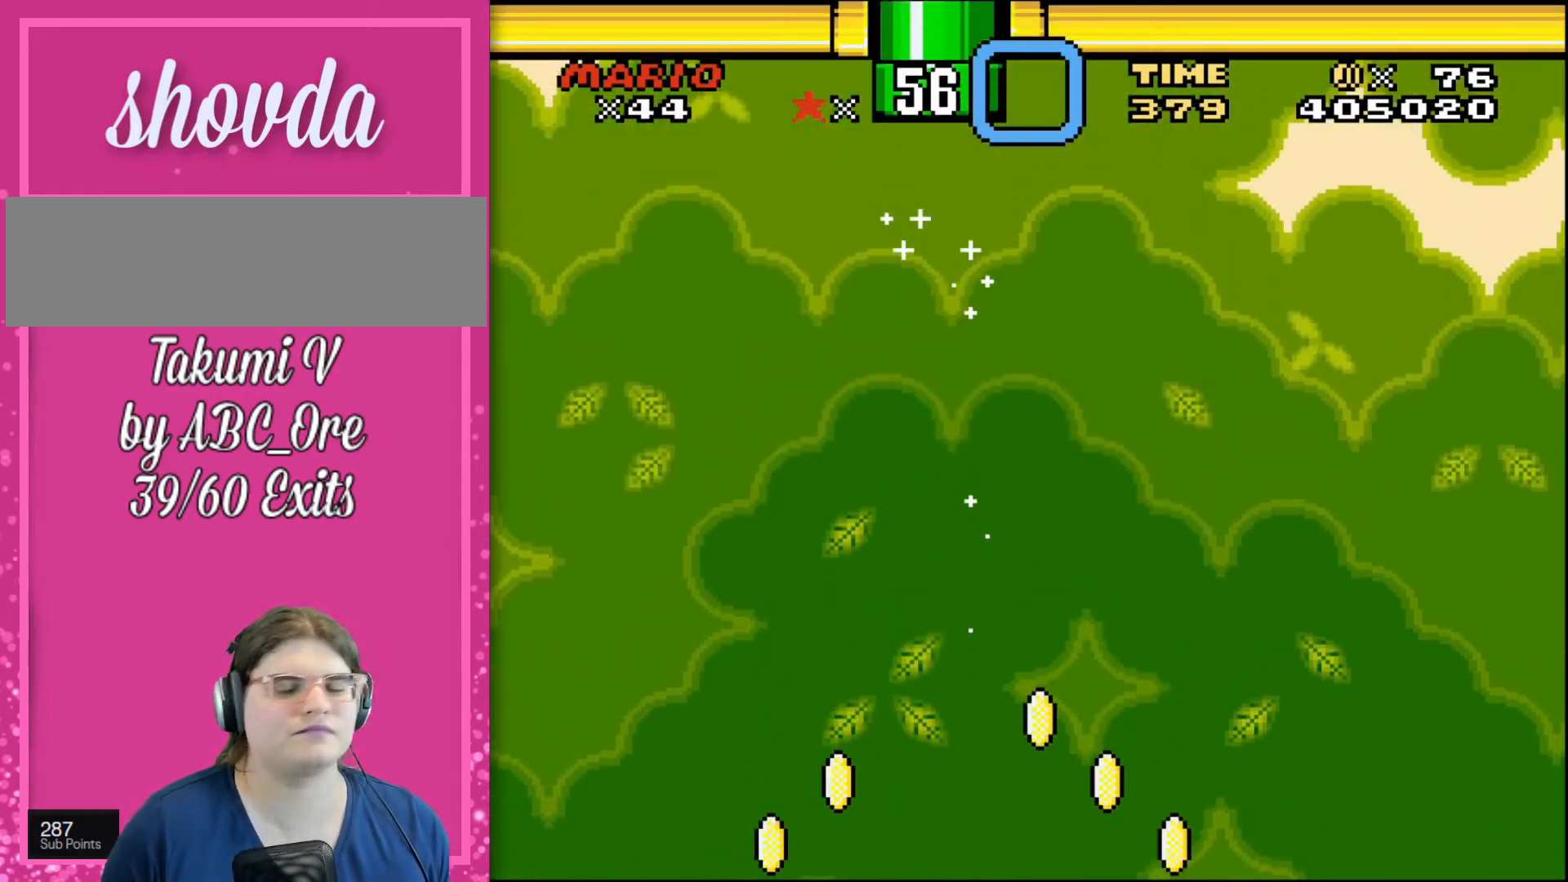
{"buttons": [], "events": [[67, "DPAD_UP", "up"]]}
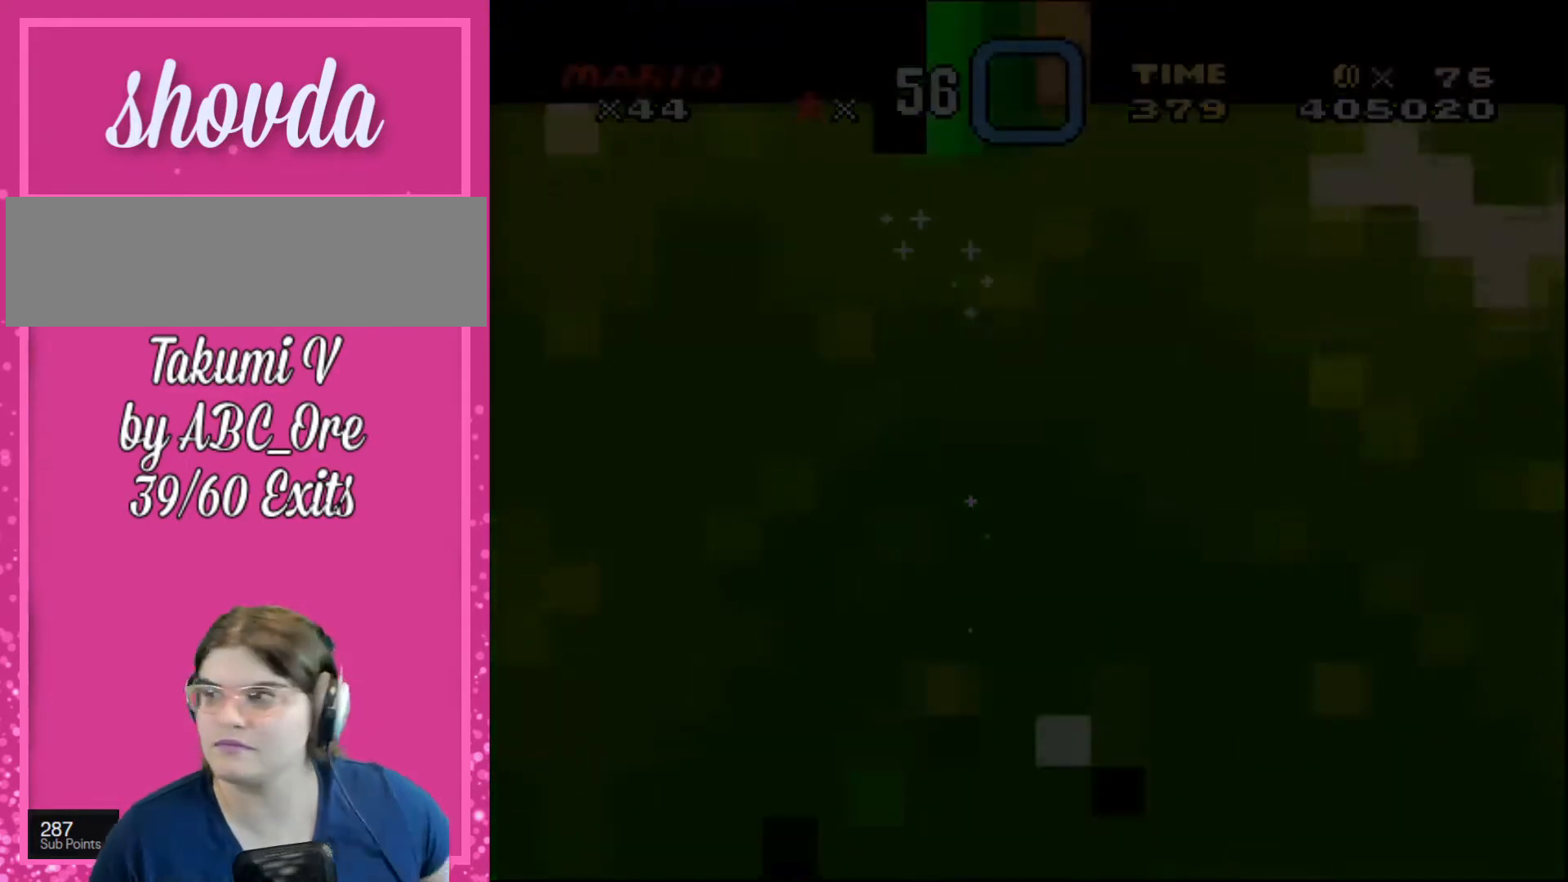
{"buttons": [], "events": []}
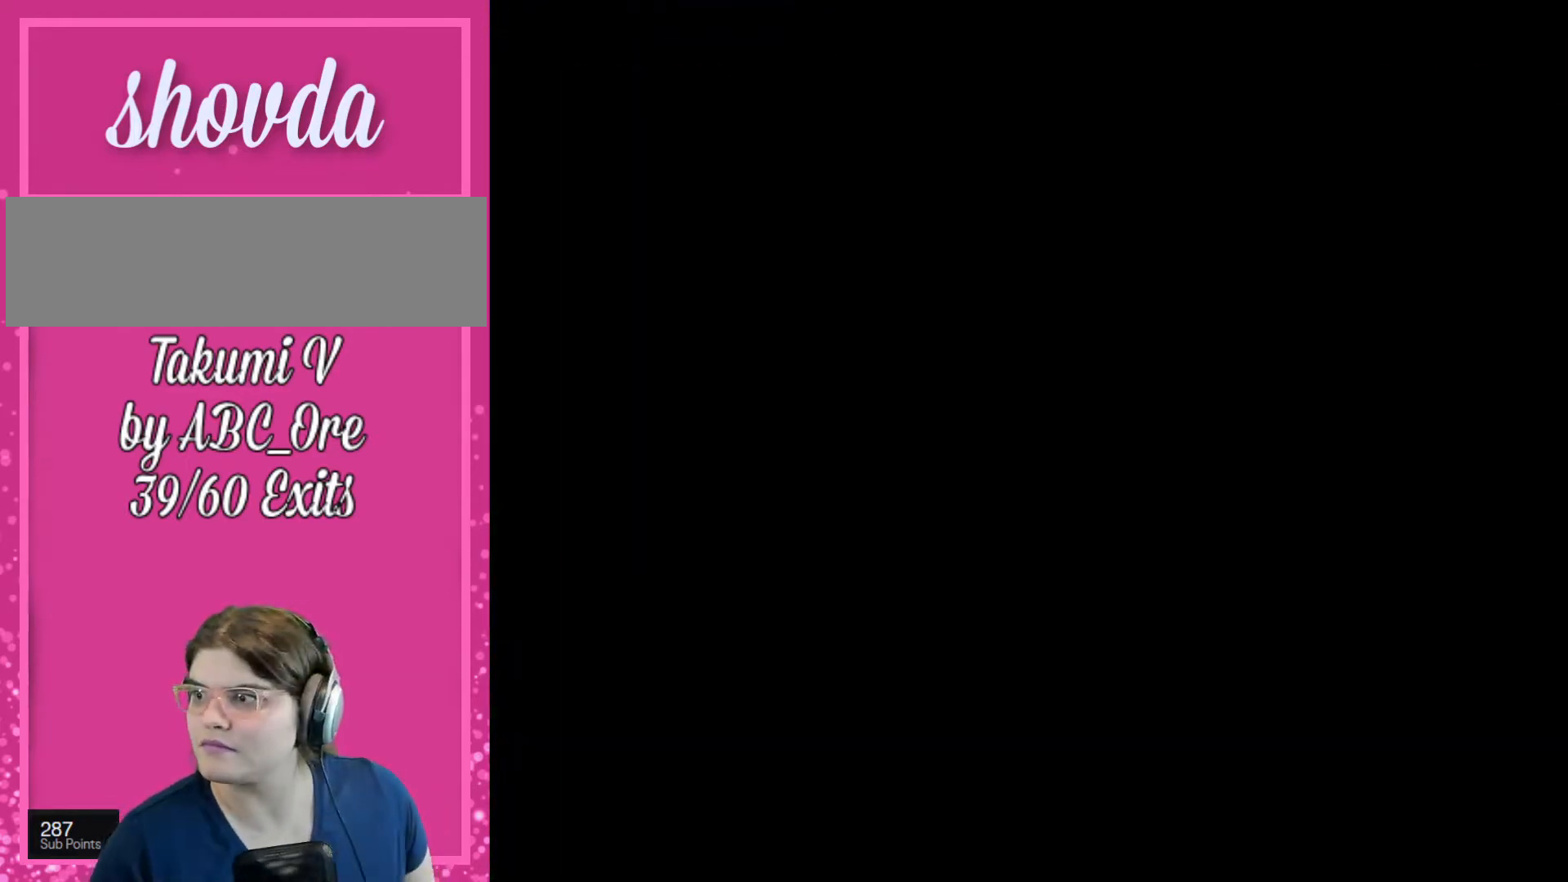
{"buttons": [], "events": []}
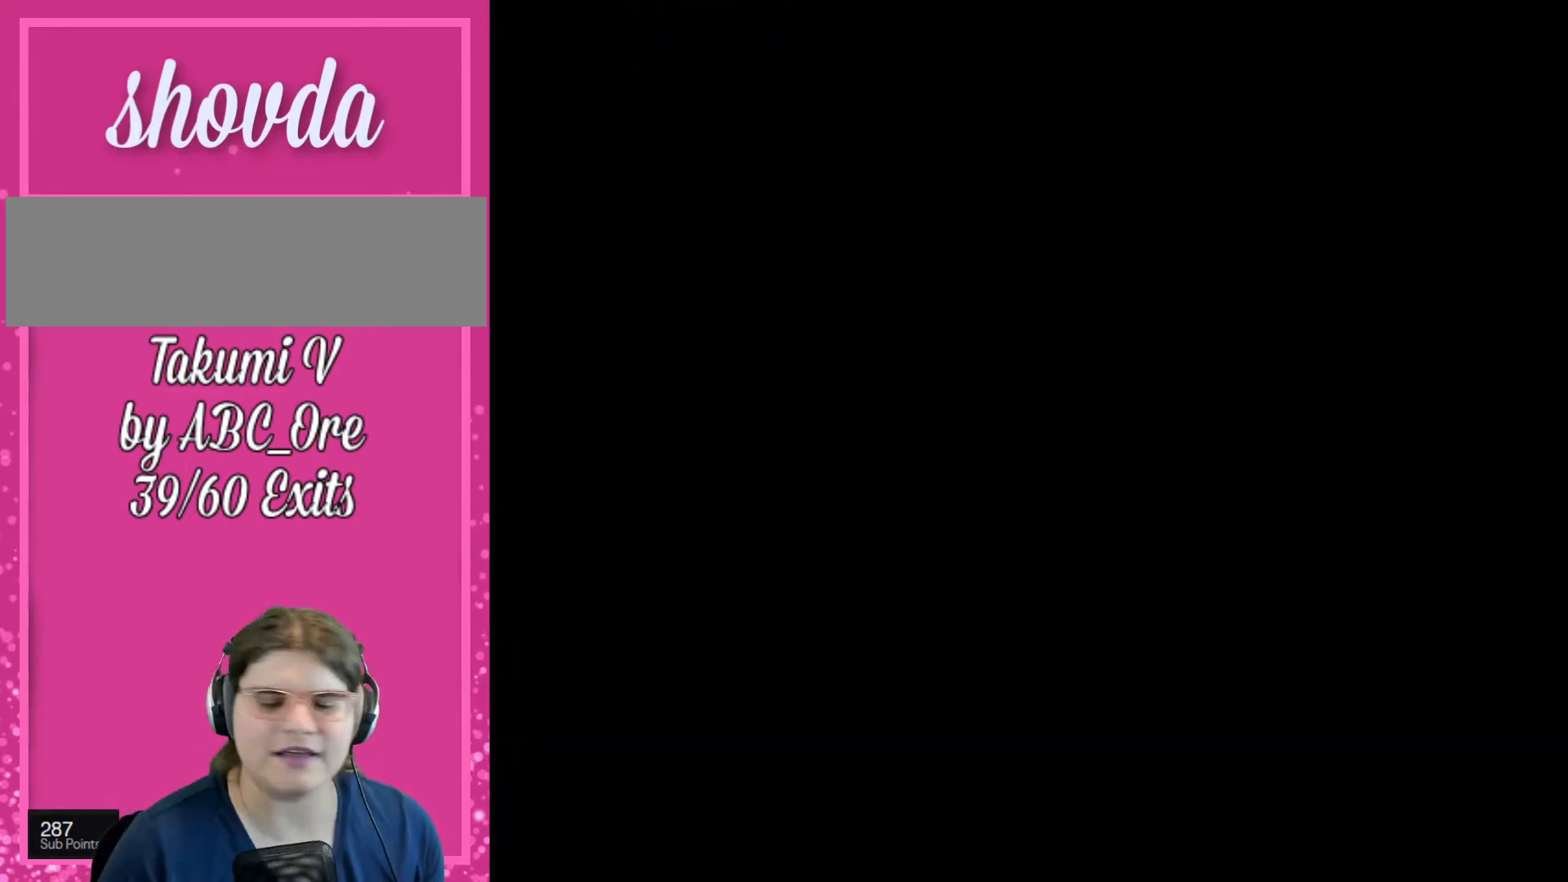
{"buttons": [], "events": []}
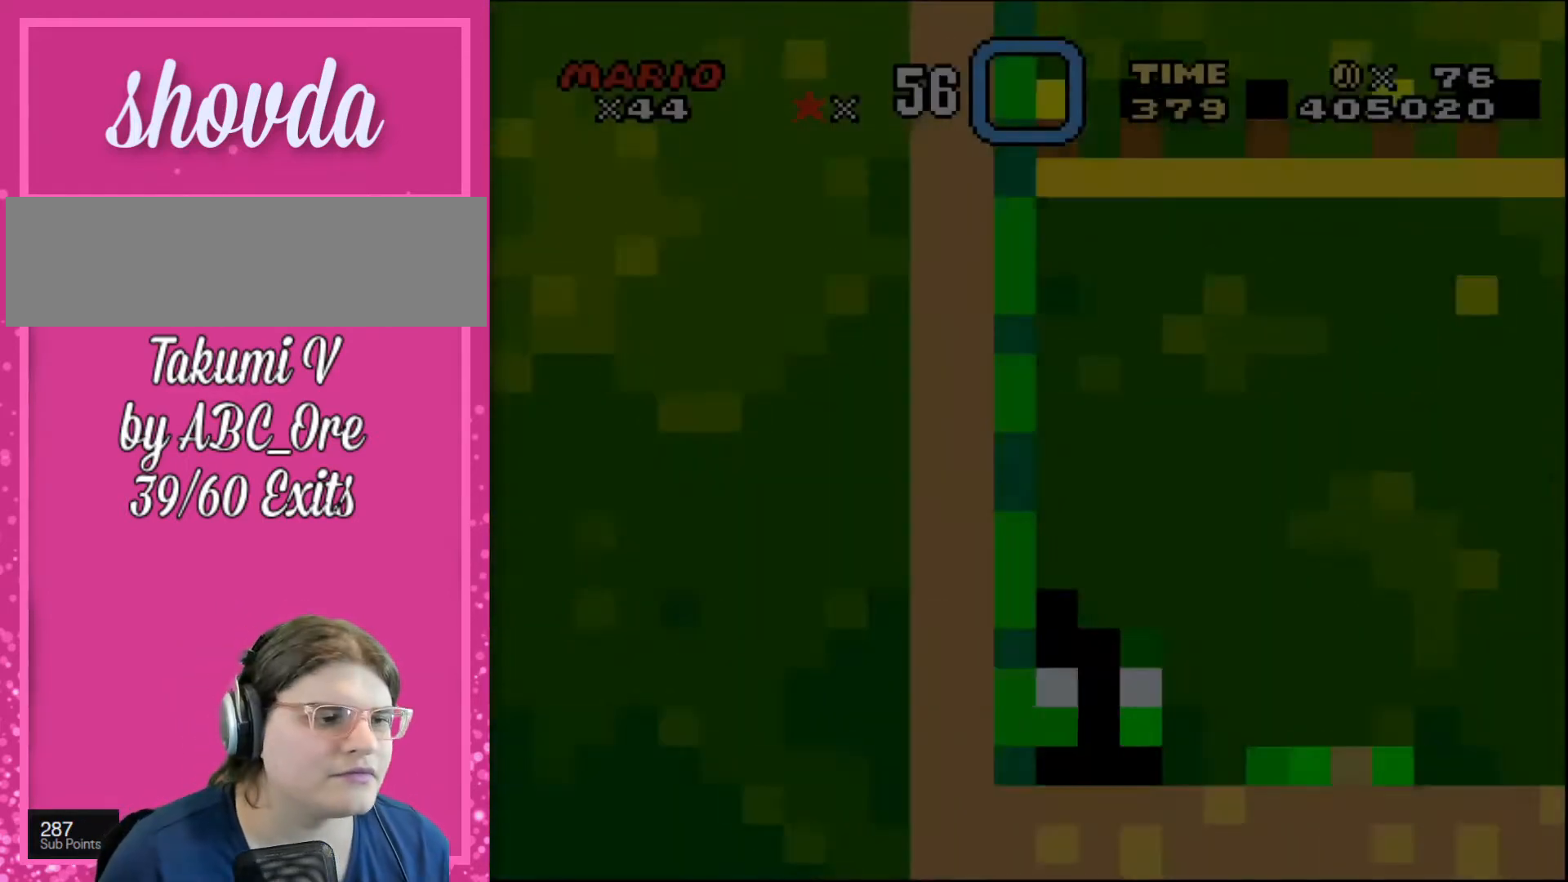
{"buttons": ["DPAD_RIGHT"], "events": [[367, "DPAD_RIGHT", "down"]]}
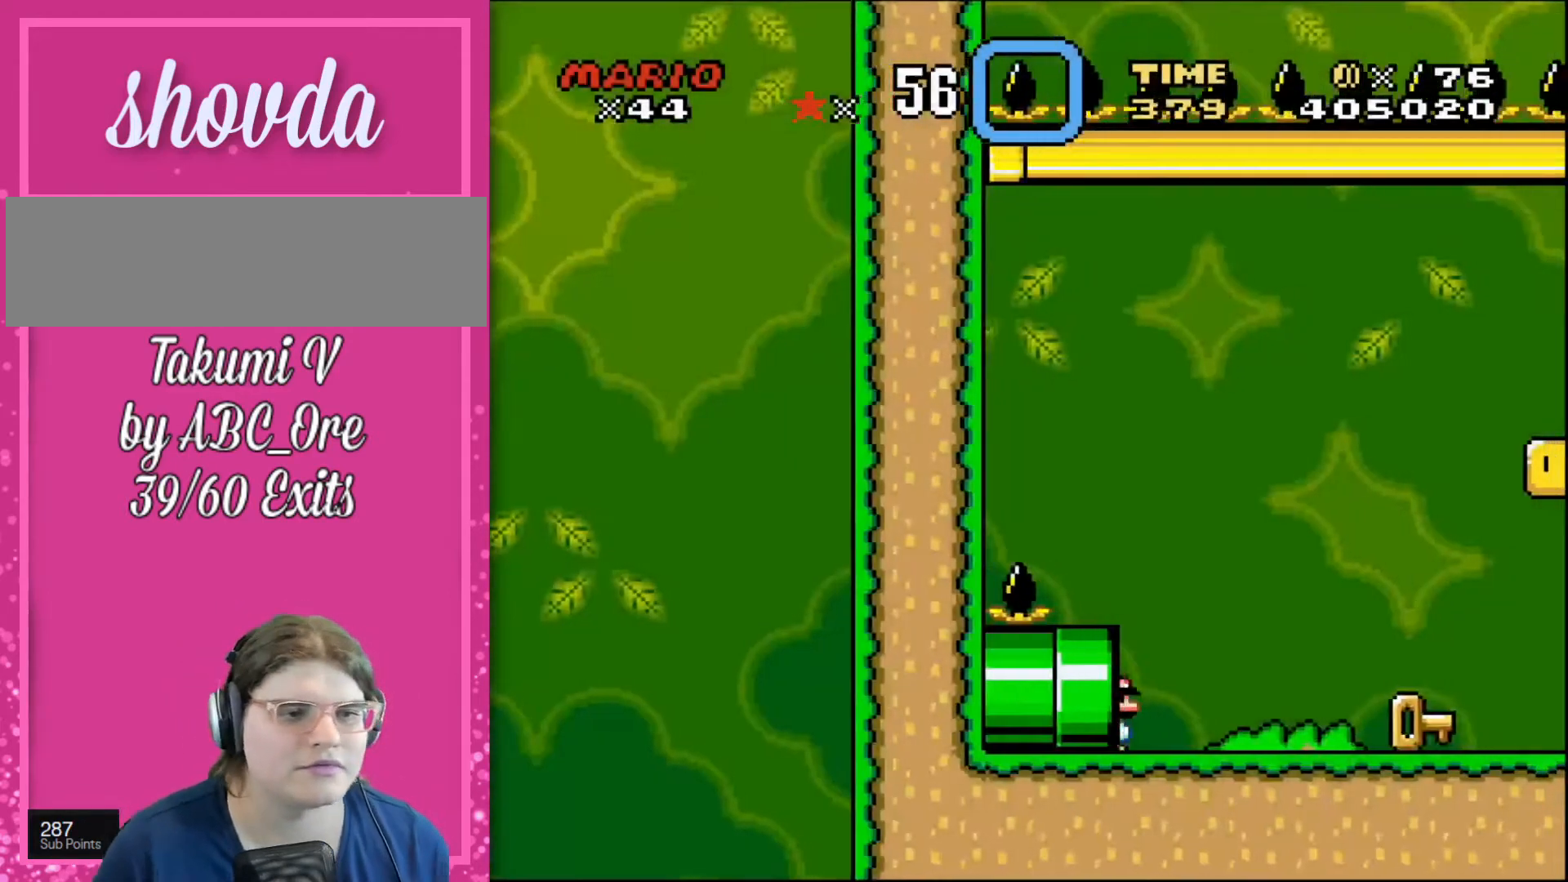
{"buttons": ["DPAD_RIGHT"], "events": []}
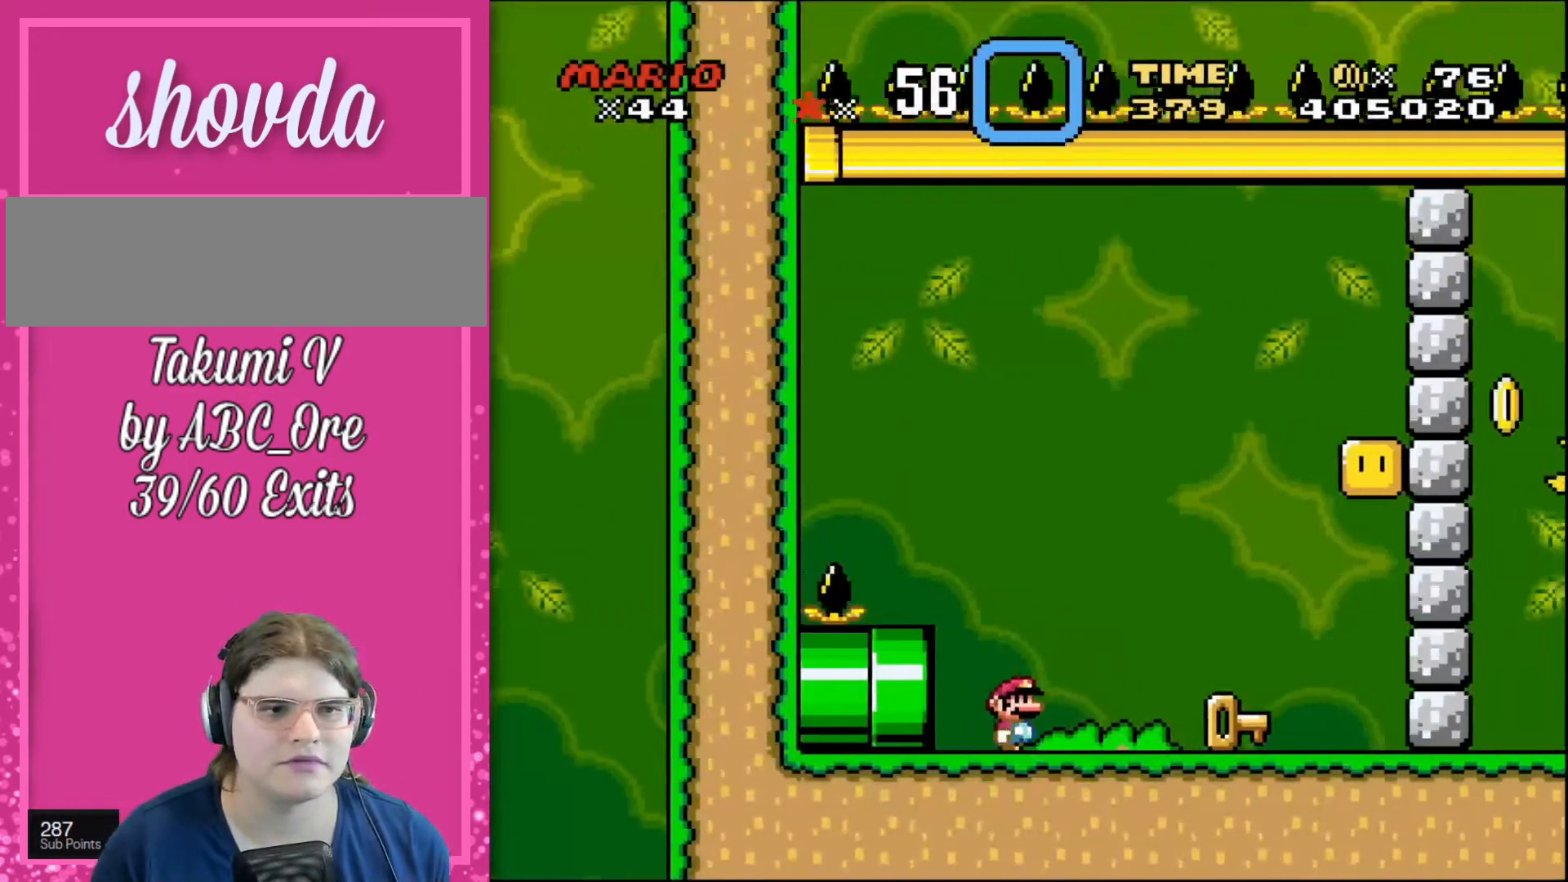
{"buttons": ["DPAD_RIGHT"], "events": []}
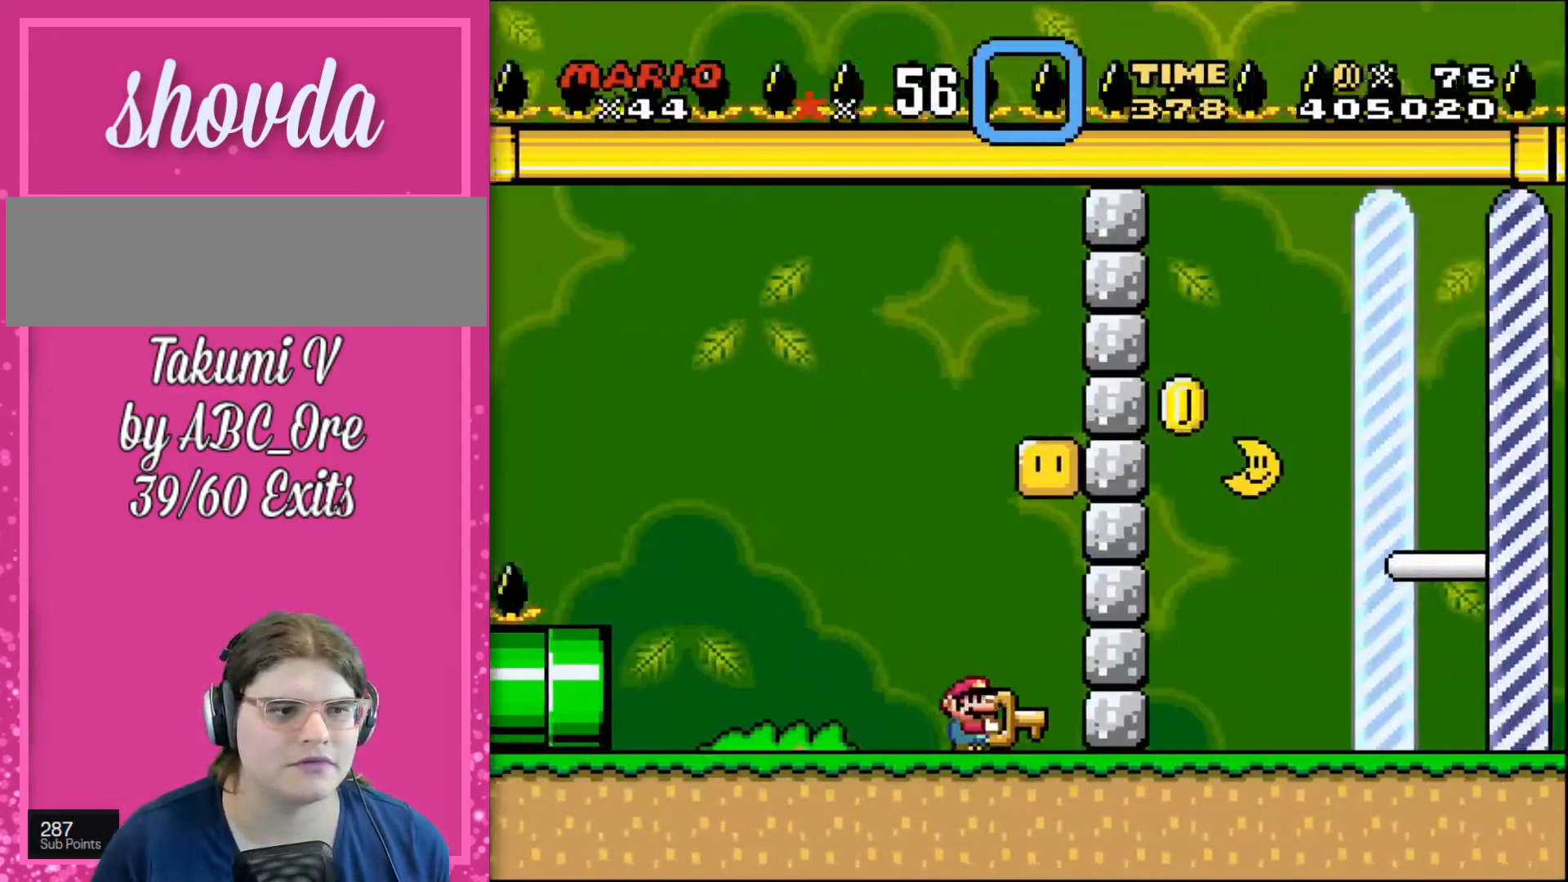
{"buttons": ["DPAD_UP"], "events": [[234, "DPAD_RIGHT", "up"], [334, "DPAD_UP", "down"]]}
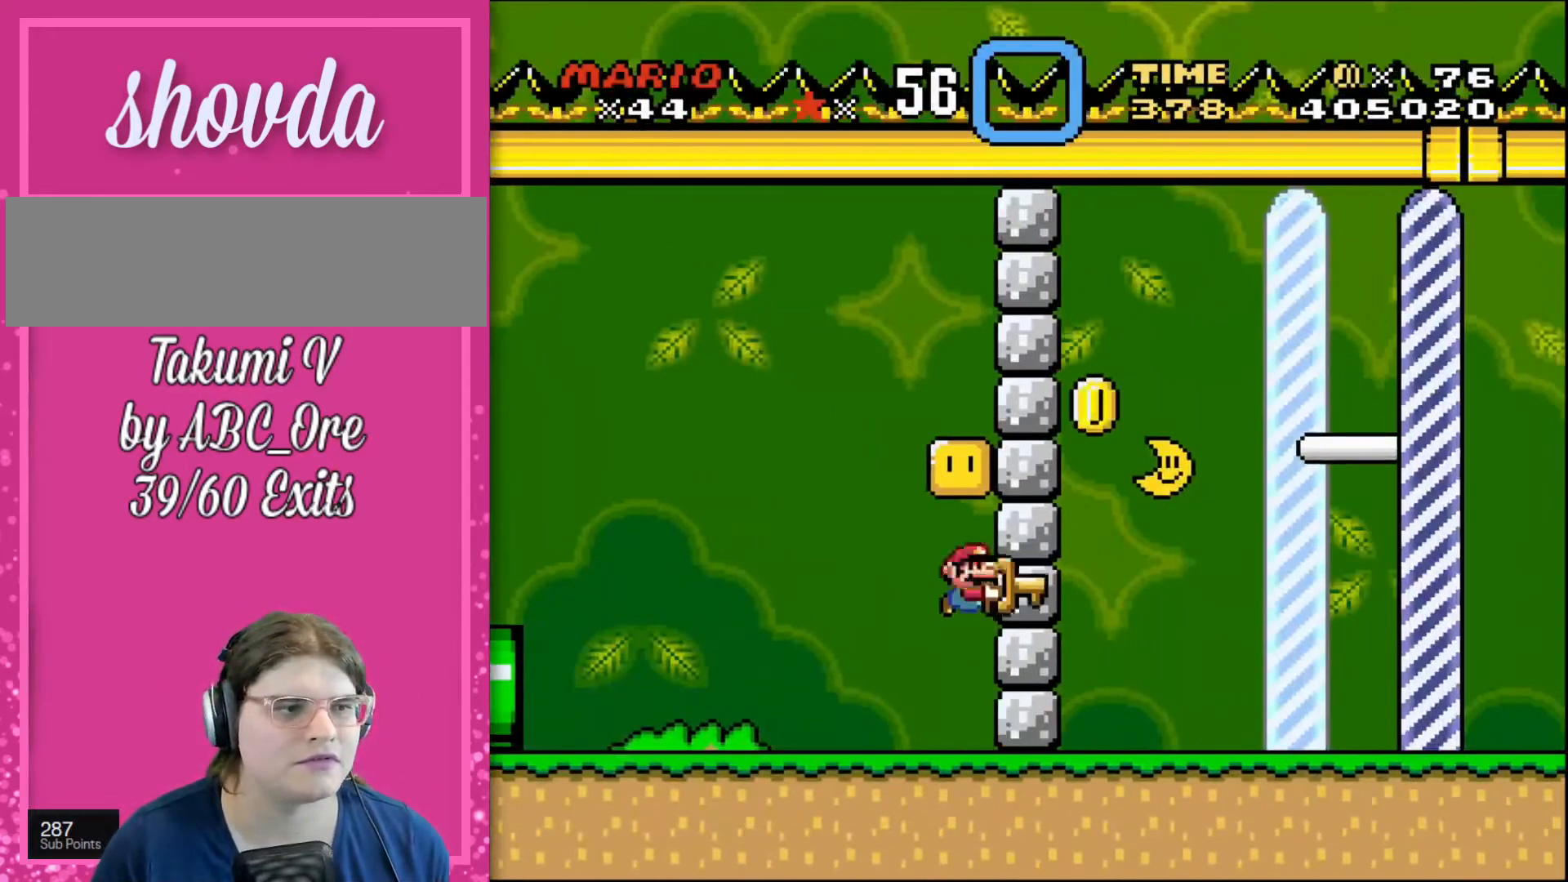
{"buttons": ["DPAD_UP"], "events": []}
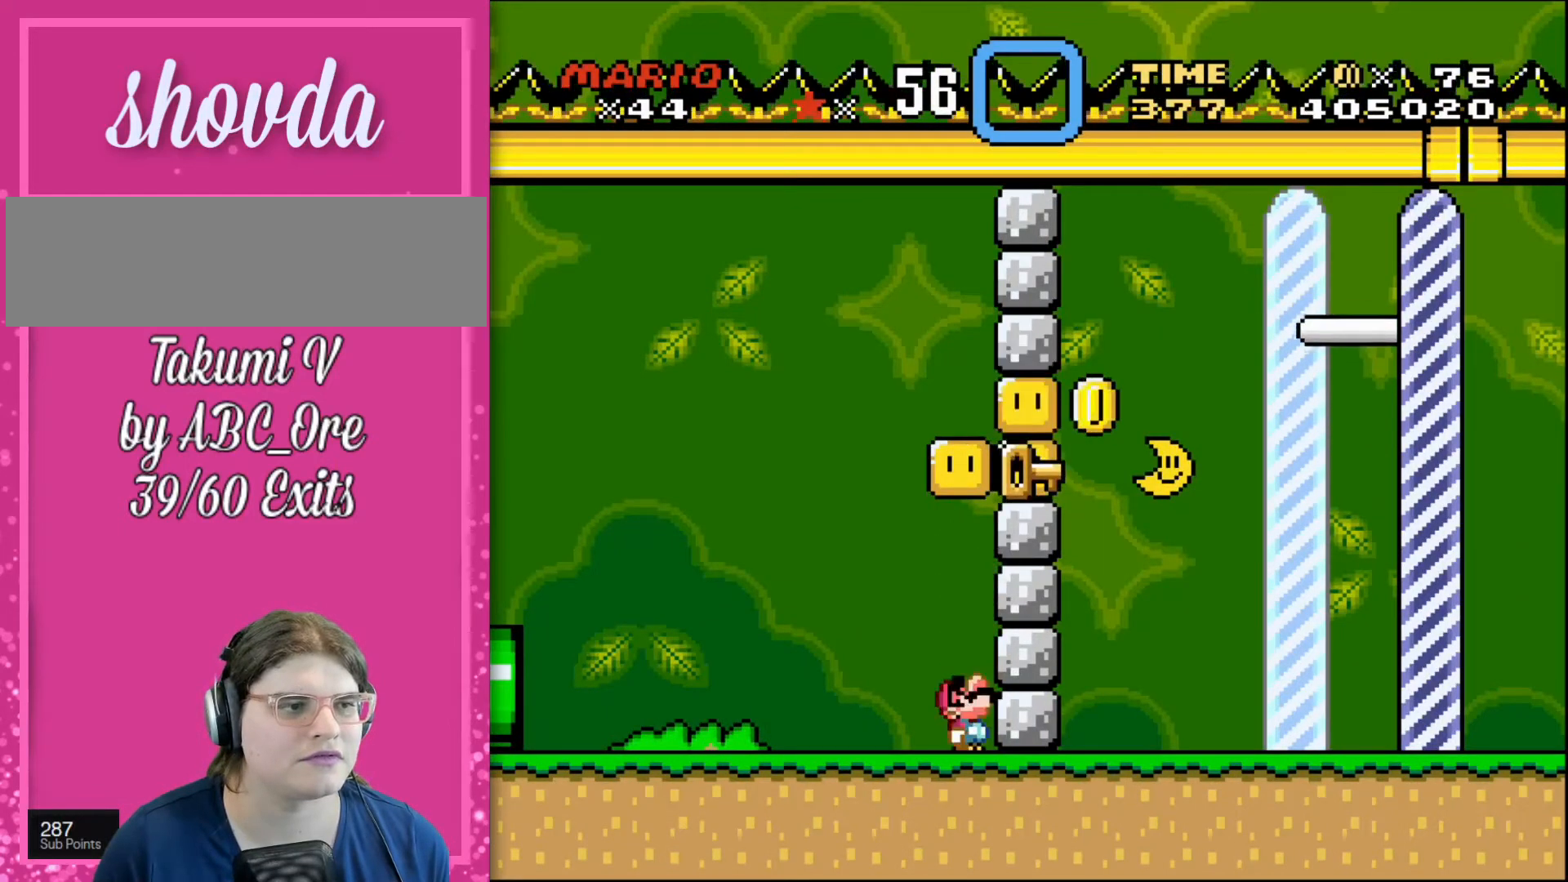
{"buttons": ["DPAD_LEFT"], "events": [[201, "DPAD_UP", "up"], [401, "DPAD_LEFT", "down"]]}
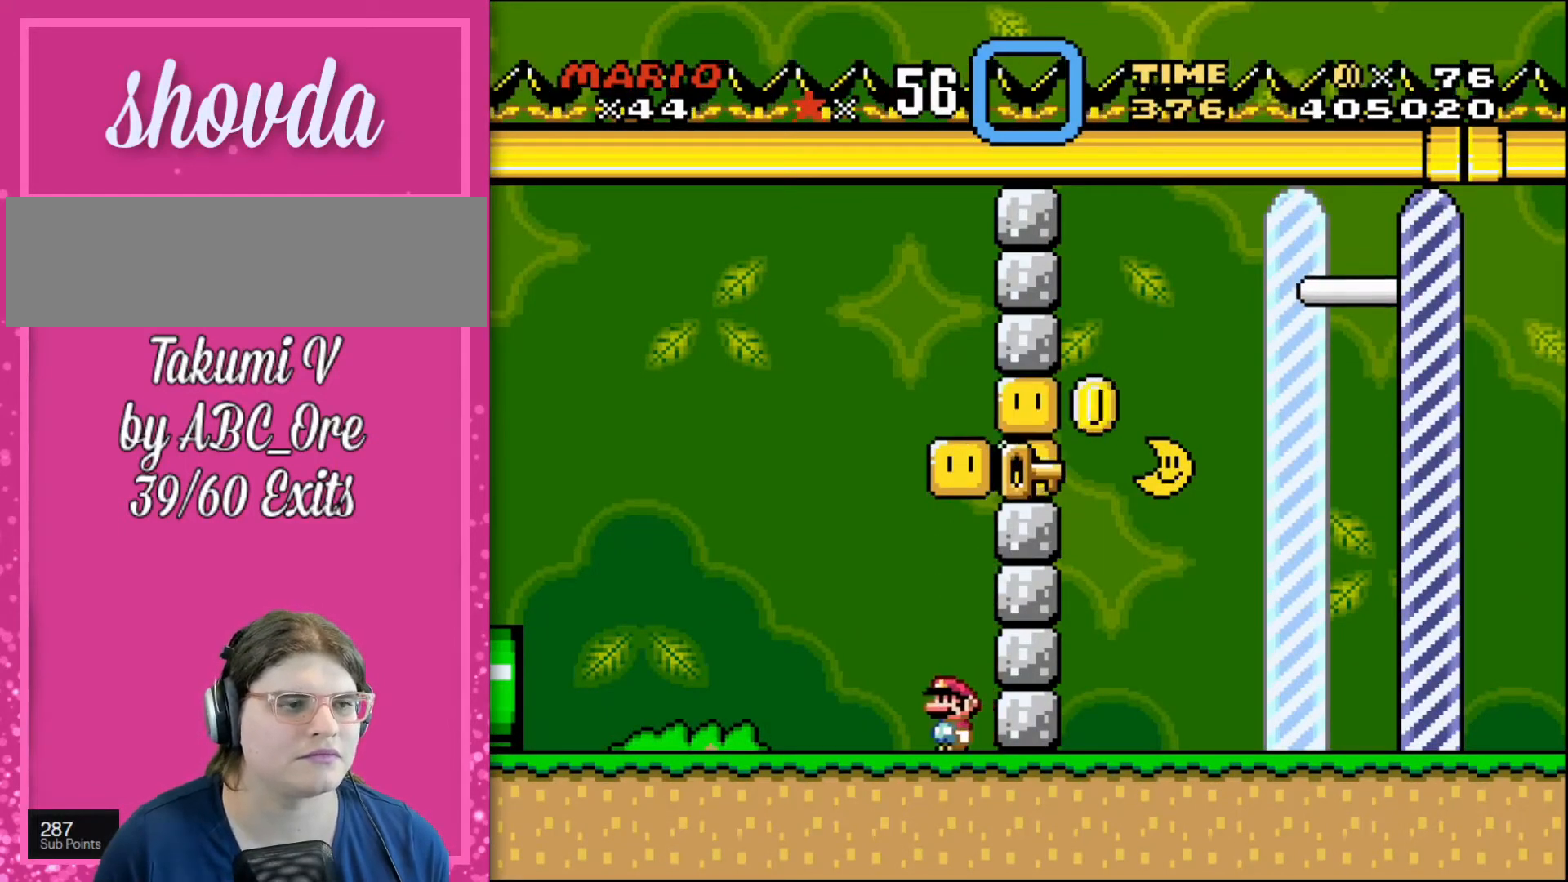
{"buttons": ["DPAD_UP", "DPAD_RIGHT"], "events": [[233, "DPAD_LEFT", "up"], [233, "DPAD_RIGHT", "down"], [233, "DPAD_UP", "down"]]}
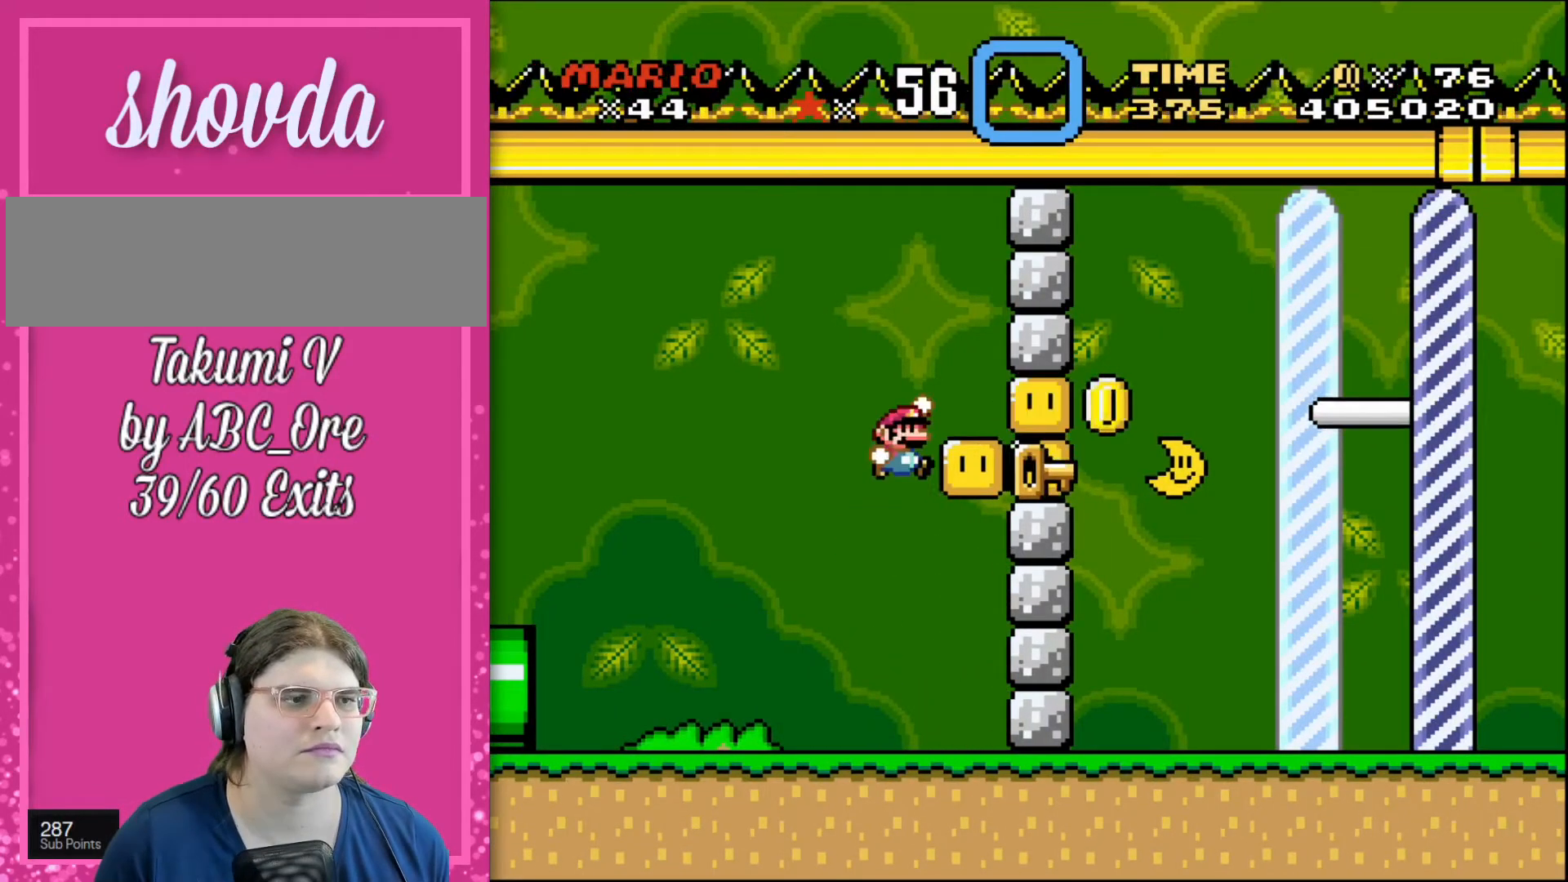
{"buttons": ["DPAD_UP"], "events": [[468, "DPAD_RIGHT", "up"]]}
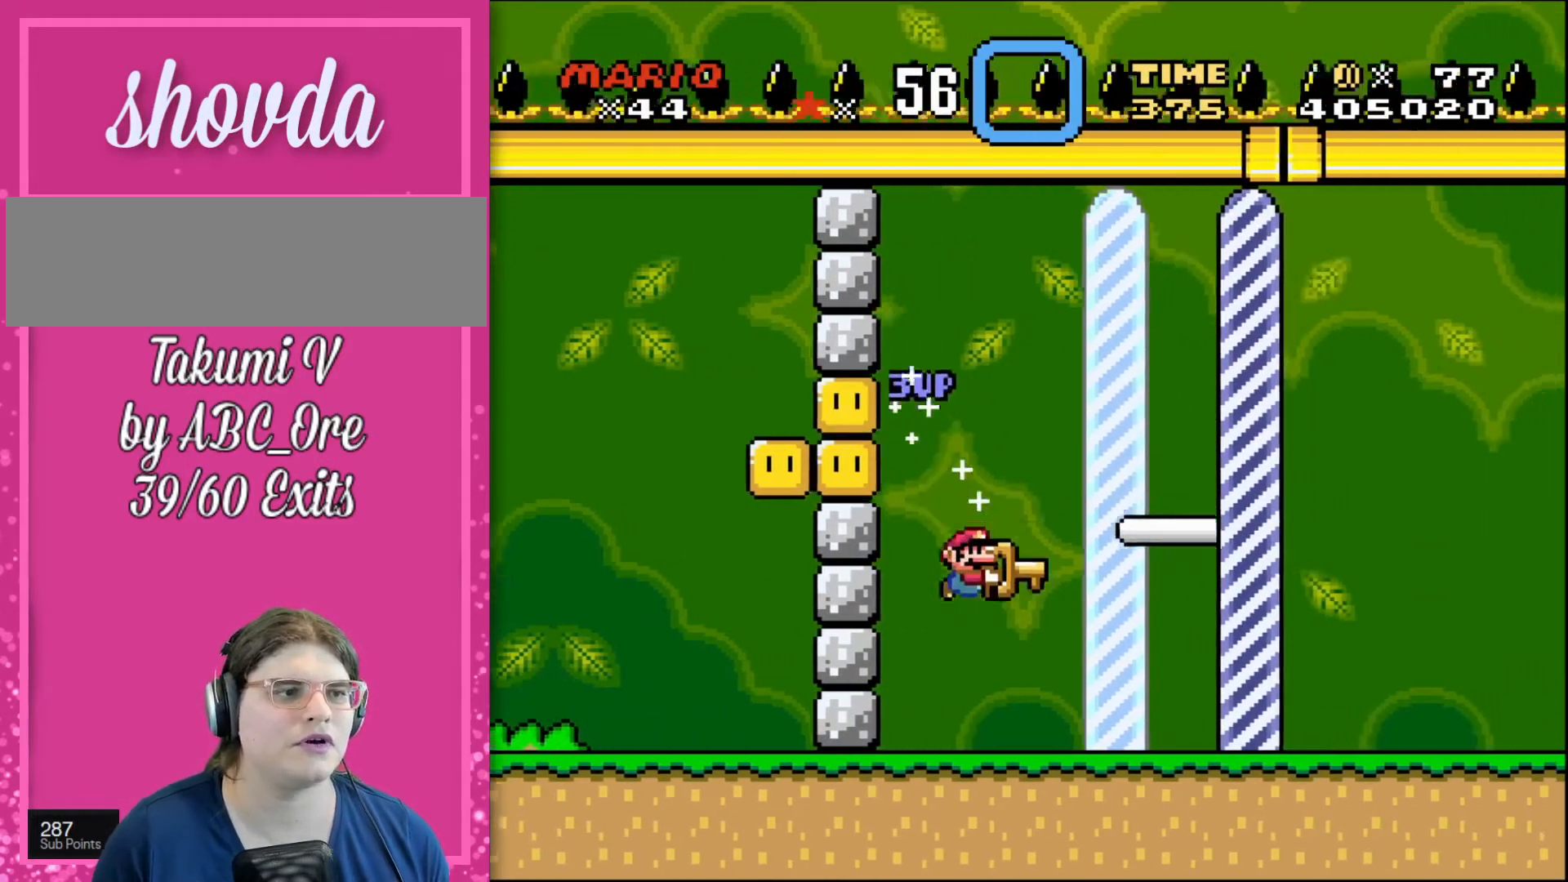
{"buttons": ["DPAD_UP"], "events": [[67, "DPAD_RIGHT", "down"], [67, "DPAD_UP", "up"], [233, "DPAD_UP", "down"], [367, "DPAD_RIGHT", "up"]]}
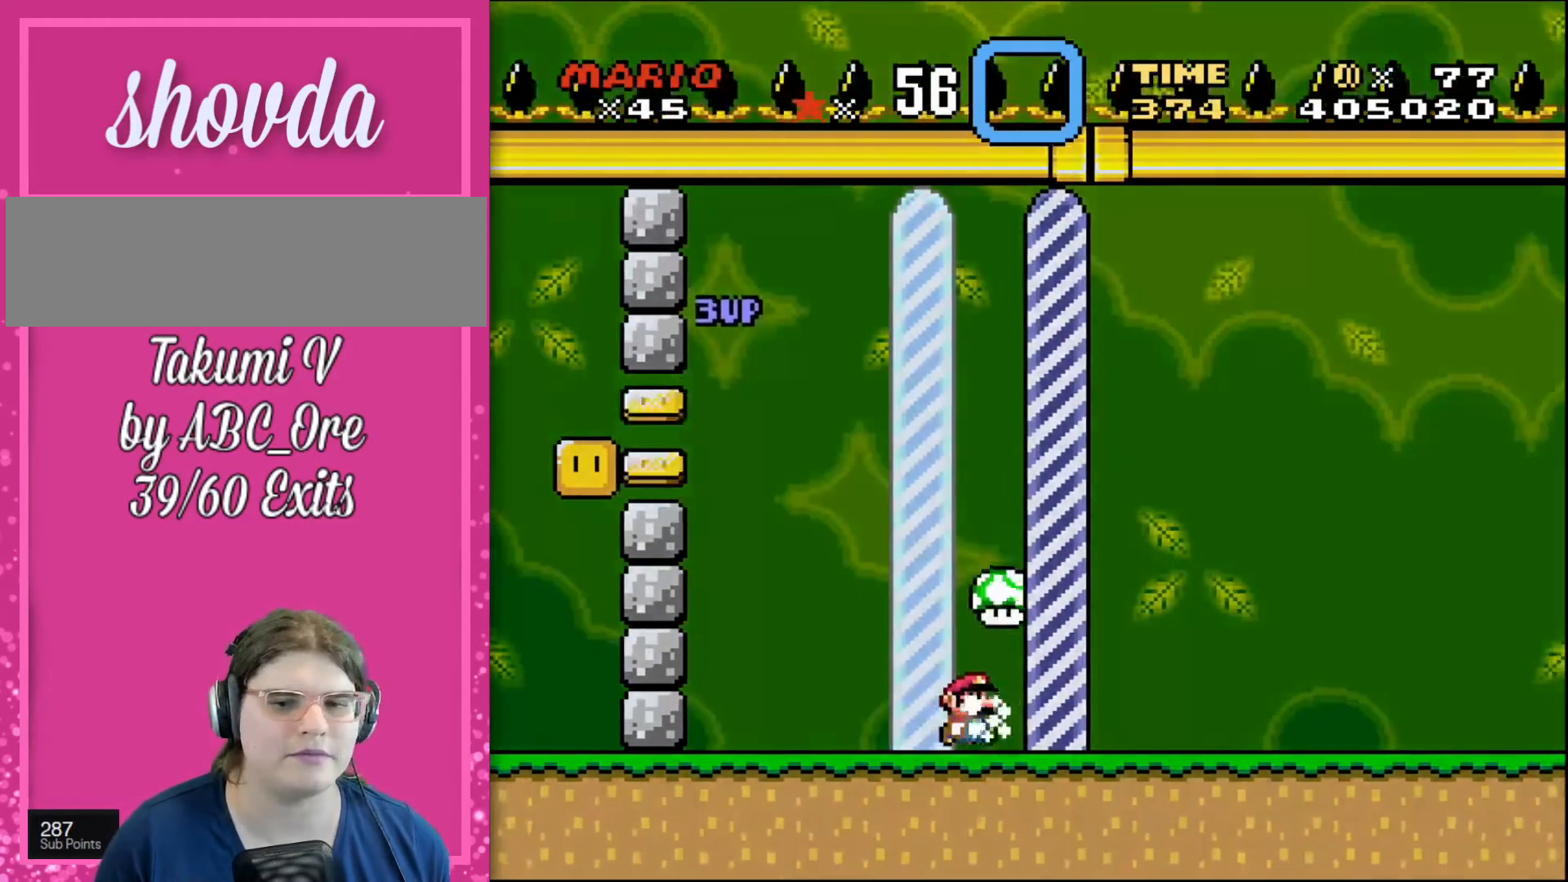
{"buttons": [], "events": [[67, "DPAD_UP", "up"]]}